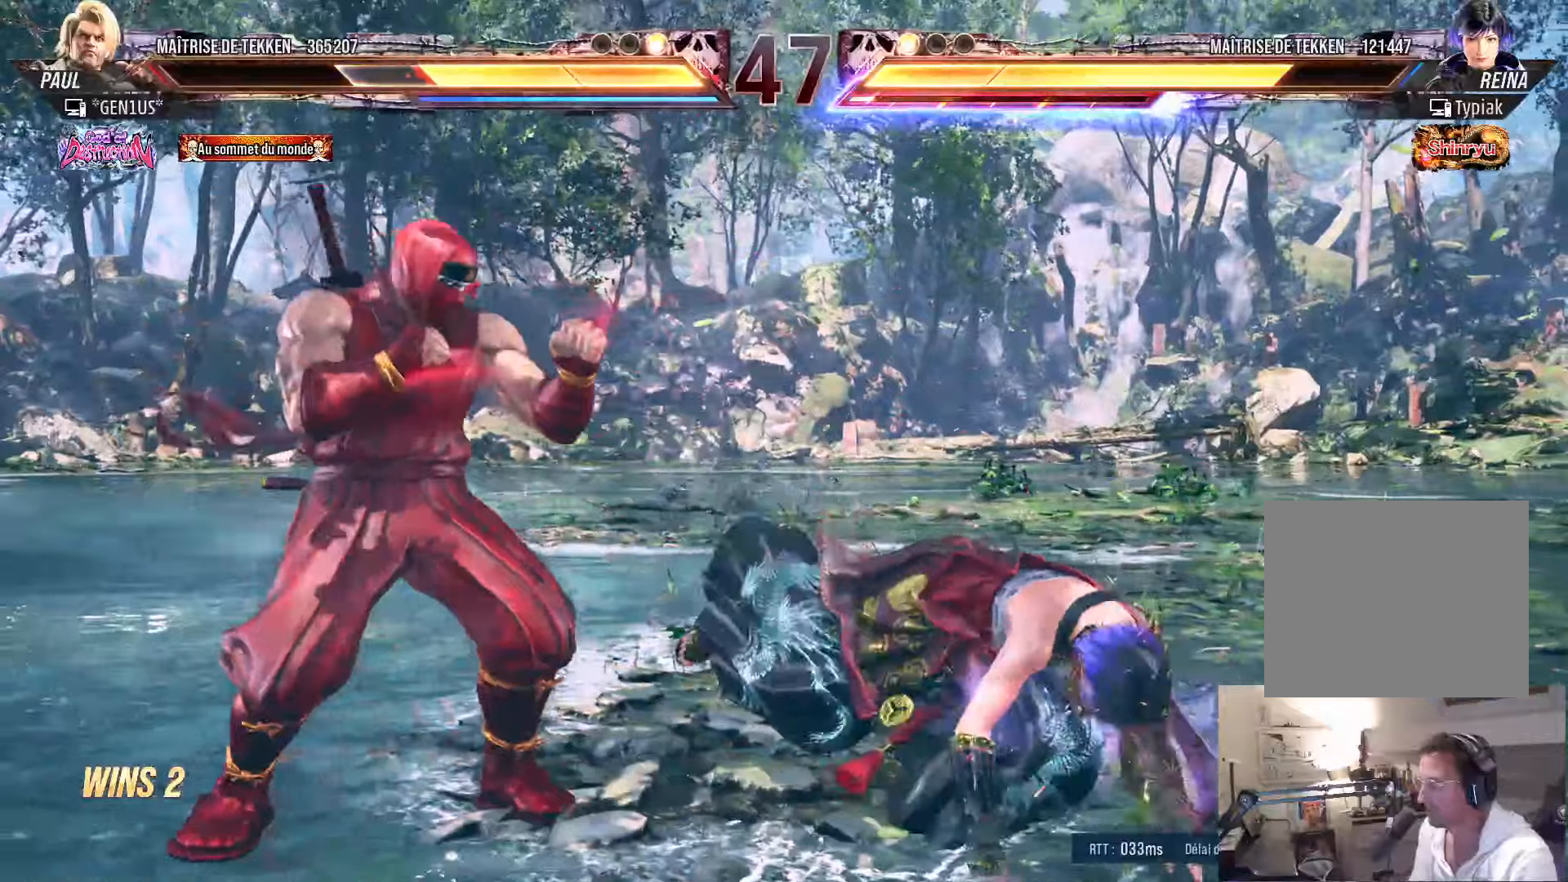
Gameplay with a controller (PlayStation layout); each line is a JSON object with the inputs held at the frame after it. "events" lists button and stick changes between this image and that frame as [ms after this image, input, new state], when the widget could be followed in between.
{"buttons": ["DPAD_RIGHT"], "left_stick": "center", "right_stick": "center", "events": [[67, "CIRCLE", "down"], [134, "CIRCLE", "up"], [134, "DPAD_DOWN", "up"], [267, "TRIANGLE", "down"], [284, "DPAD_RIGHT", "down"], [350, "TRIANGLE", "up"]]}
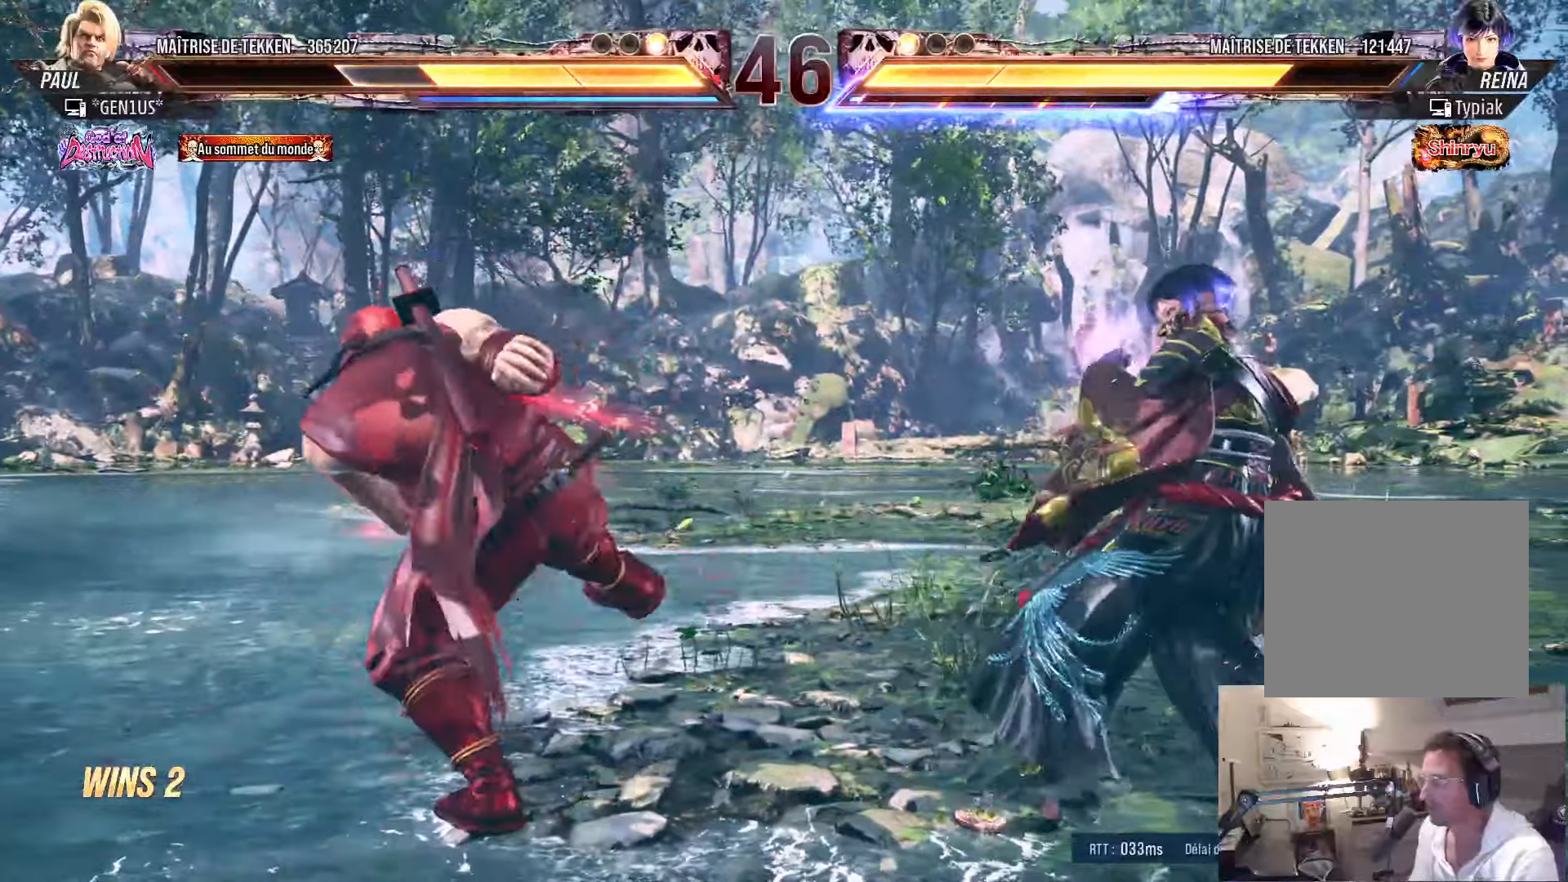
{"buttons": ["CROSS", "SQUARE", "TRIANGLE"], "left_stick": "center", "right_stick": "center", "events": [[234, "SQUARE", "down"], [234, "TRIANGLE", "down"], [434, "CROSS", "down"], [467, "DPAD_RIGHT", "up"]]}
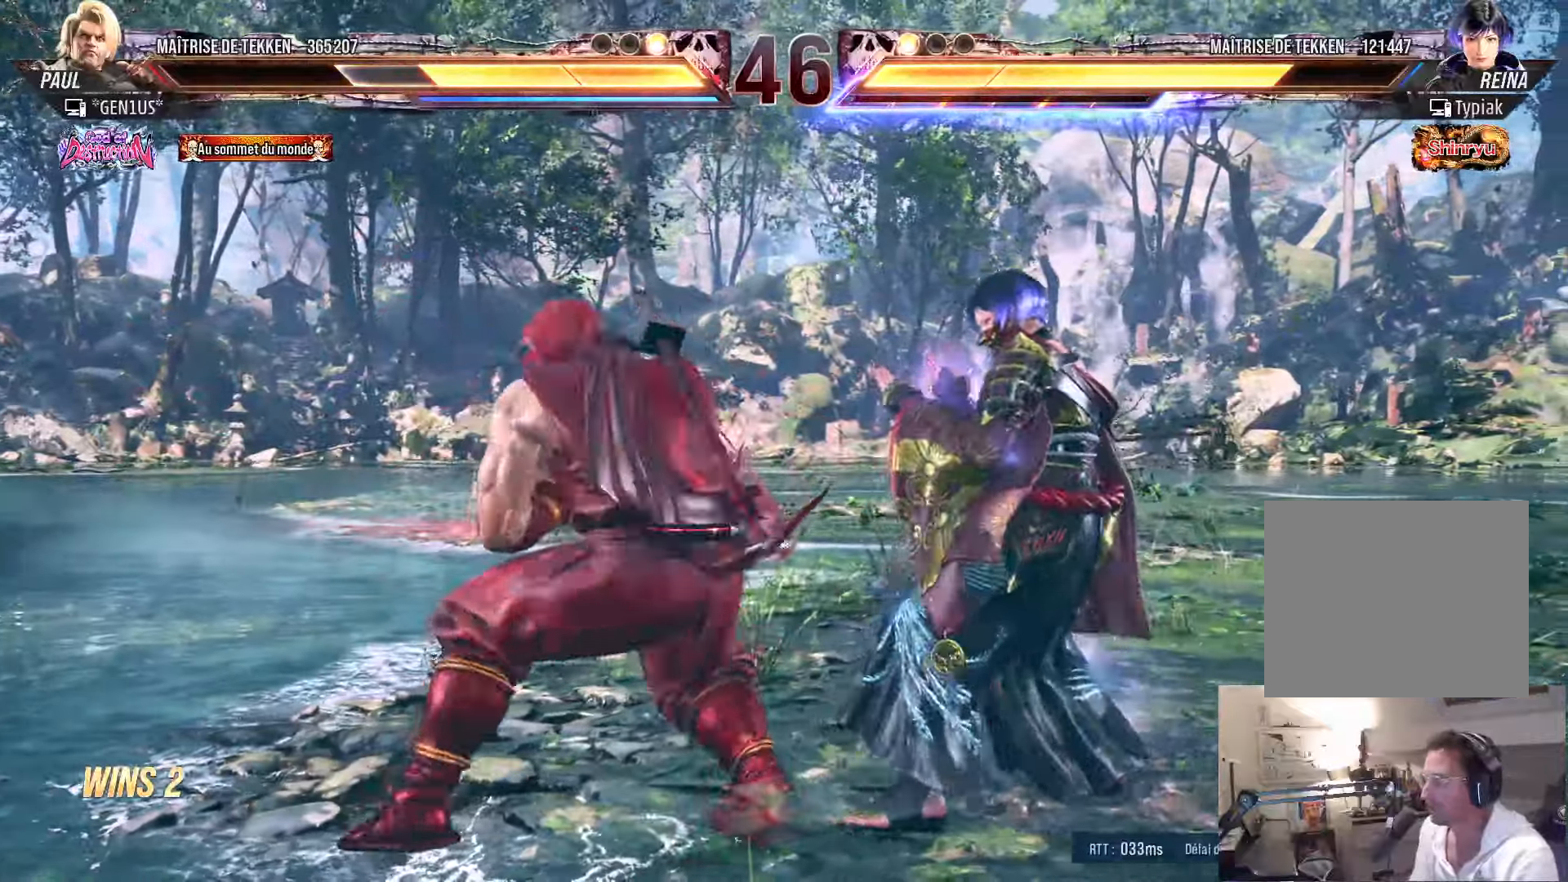
{"buttons": ["CROSS", "SQUARE", "TRIANGLE", "DPAD_LEFT"], "left_stick": "center", "right_stick": "center", "events": [[34, "DPAD_LEFT", "down"]]}
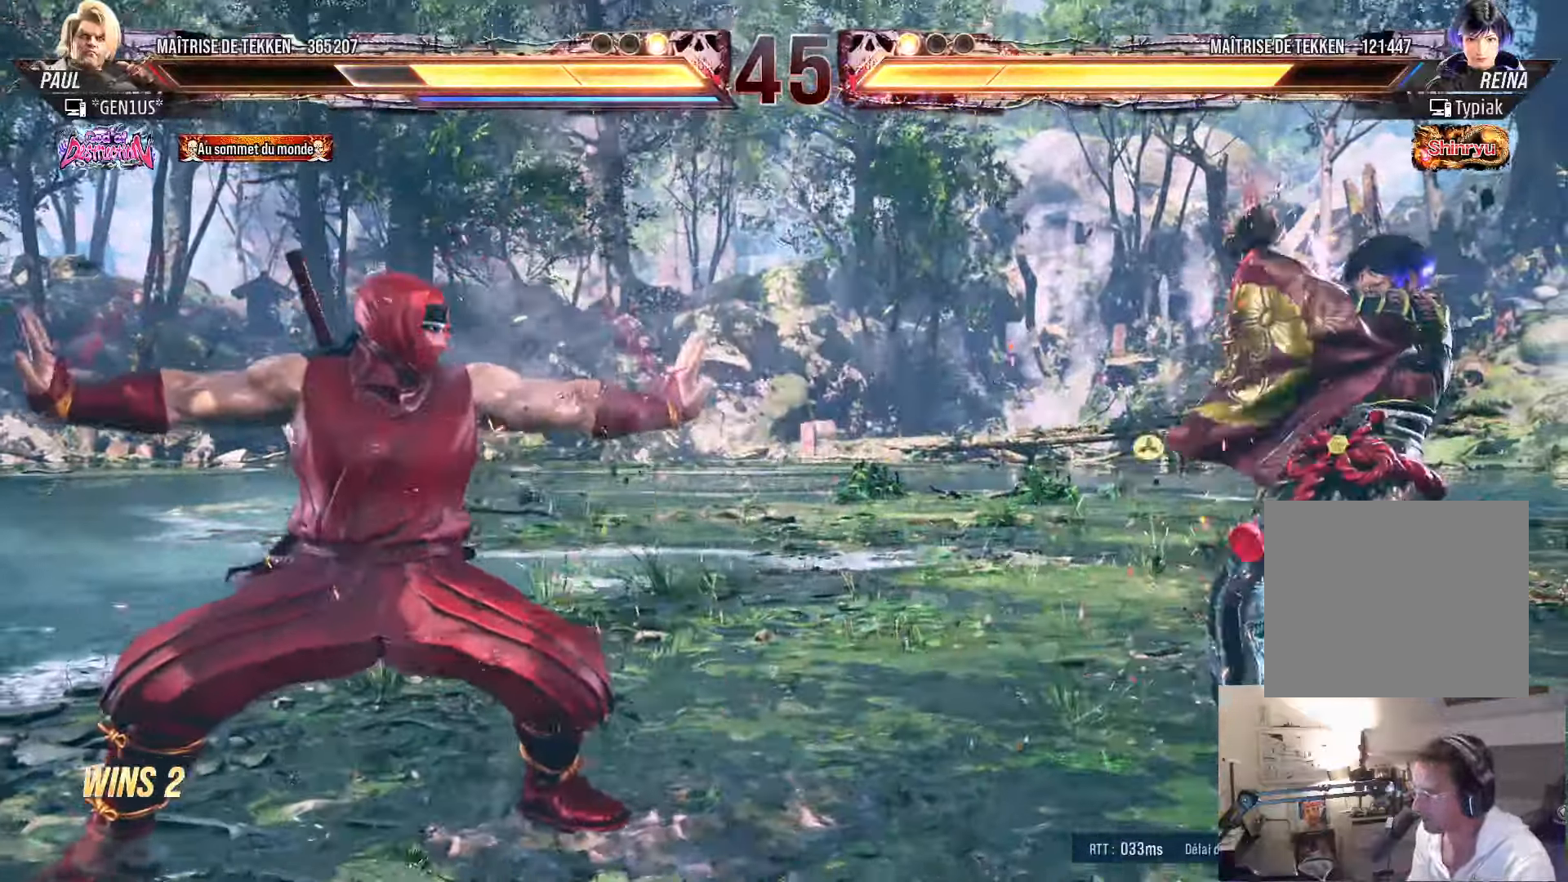
{"buttons": ["DPAD_LEFT"], "left_stick": "center", "right_stick": "center"}
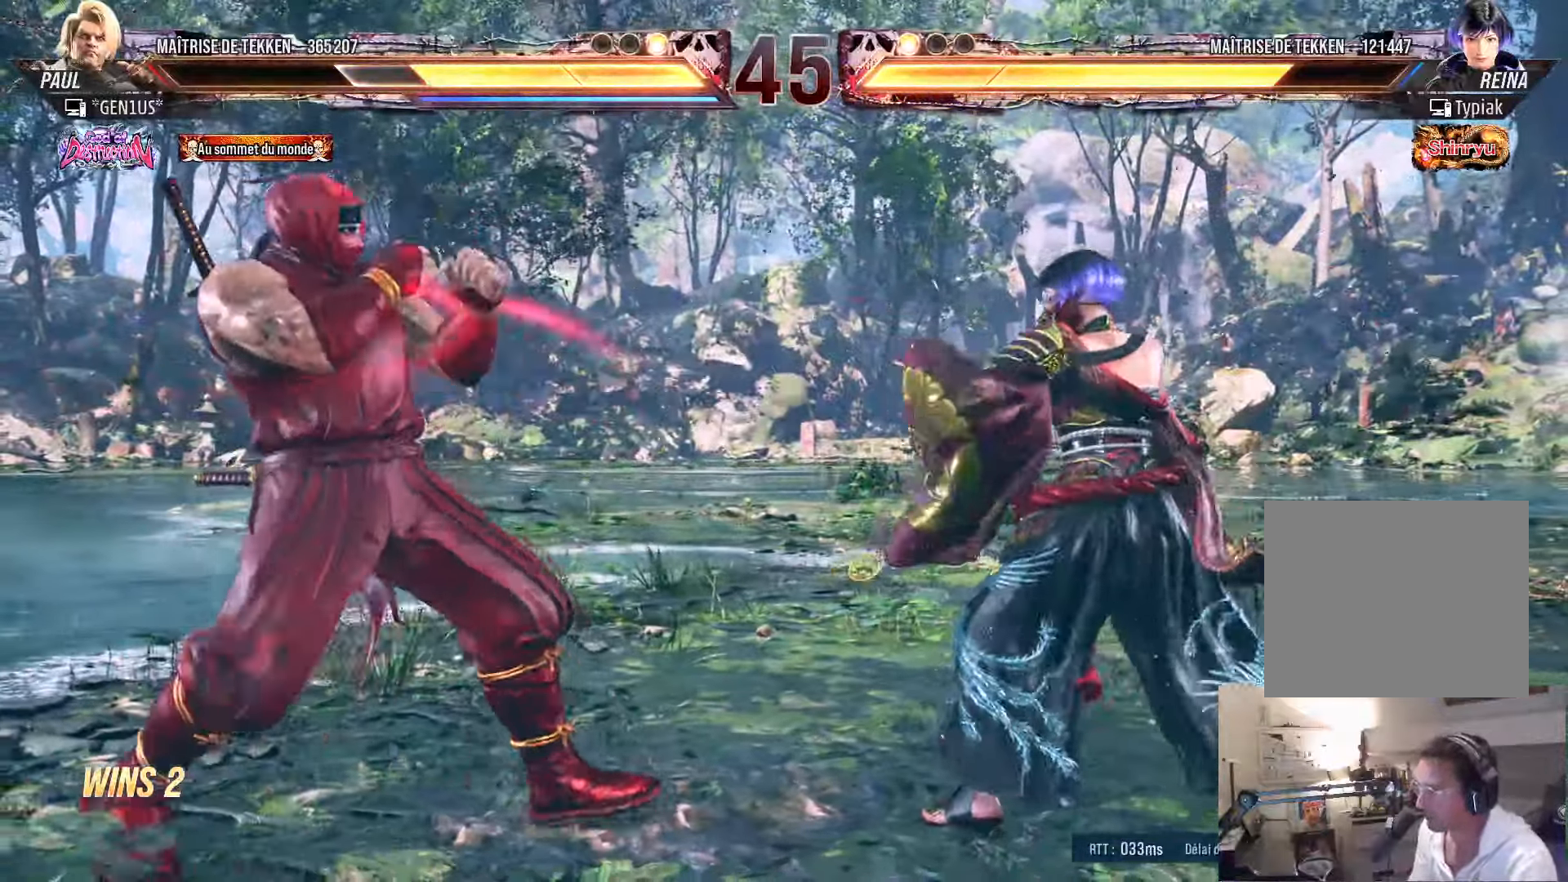
{"buttons": ["SQUARE", "DPAD_RIGHT"], "left_stick": "center", "right_stick": "center", "events": [[84, "DPAD_LEFT", "up"], [134, "DPAD_RIGHT", "down"], [184, "DPAD_RIGHT", "up"], [267, "DPAD_RIGHT", "down"], [284, "TRIANGLE", "down"], [350, "TRIANGLE", "up"], [500, "SQUARE", "down"]]}
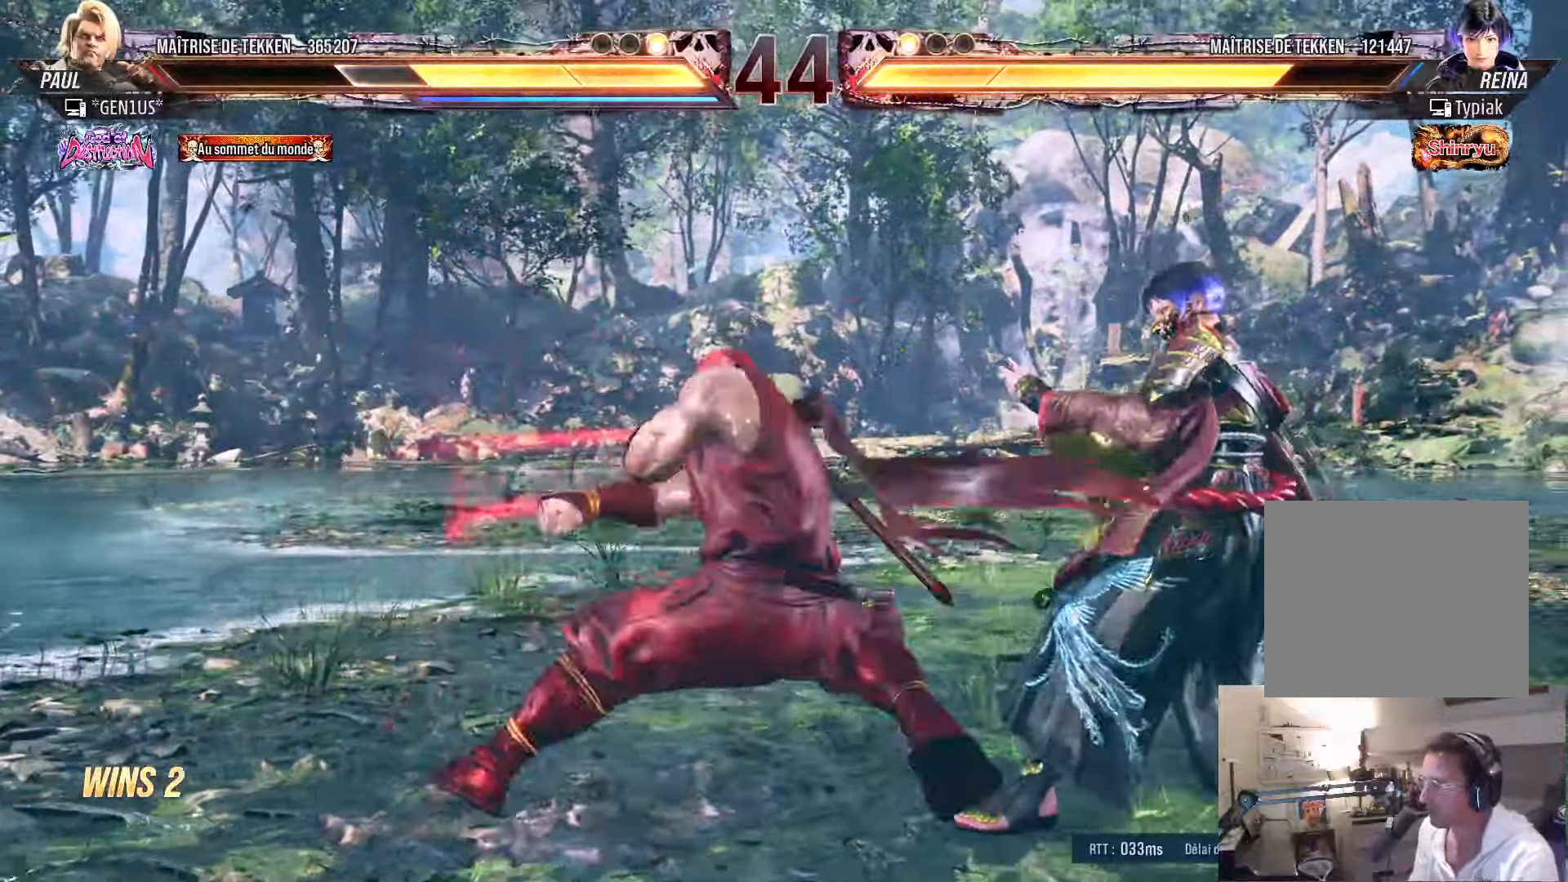
{"buttons": ["SQUARE", "TRIANGLE", "DPAD_LEFT"], "left_stick": "center", "right_stick": "center", "events": [[50, "SQUARE", "up"], [117, "SQUARE", "down"], [184, "SQUARE", "up"], [267, "SQUARE", "down"], [367, "DPAD_RIGHT", "up"], [367, "TRIANGLE", "down"], [384, "DPAD_LEFT", "down"]]}
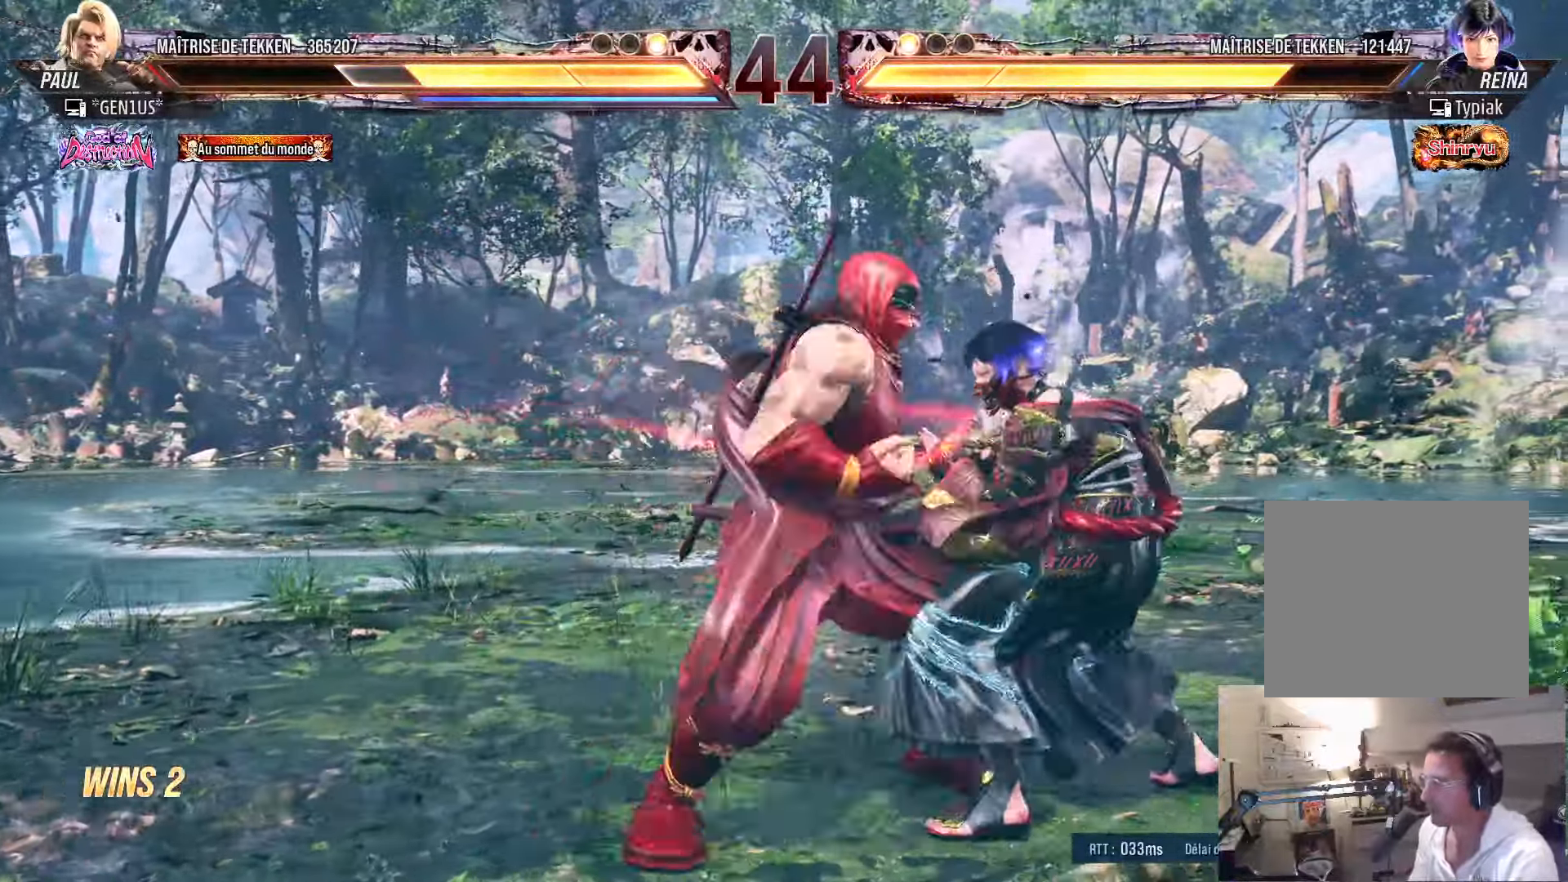
{"buttons": ["DPAD_LEFT"], "left_stick": "center", "right_stick": "center", "events": [[67, "DPAD_LEFT", "up"], [67, "SQUARE", "up"], [67, "TRIANGLE", "up"], [150, "SQUARE", "down"], [217, "SQUARE", "up"], [317, "DPAD_LEFT", "down"]]}
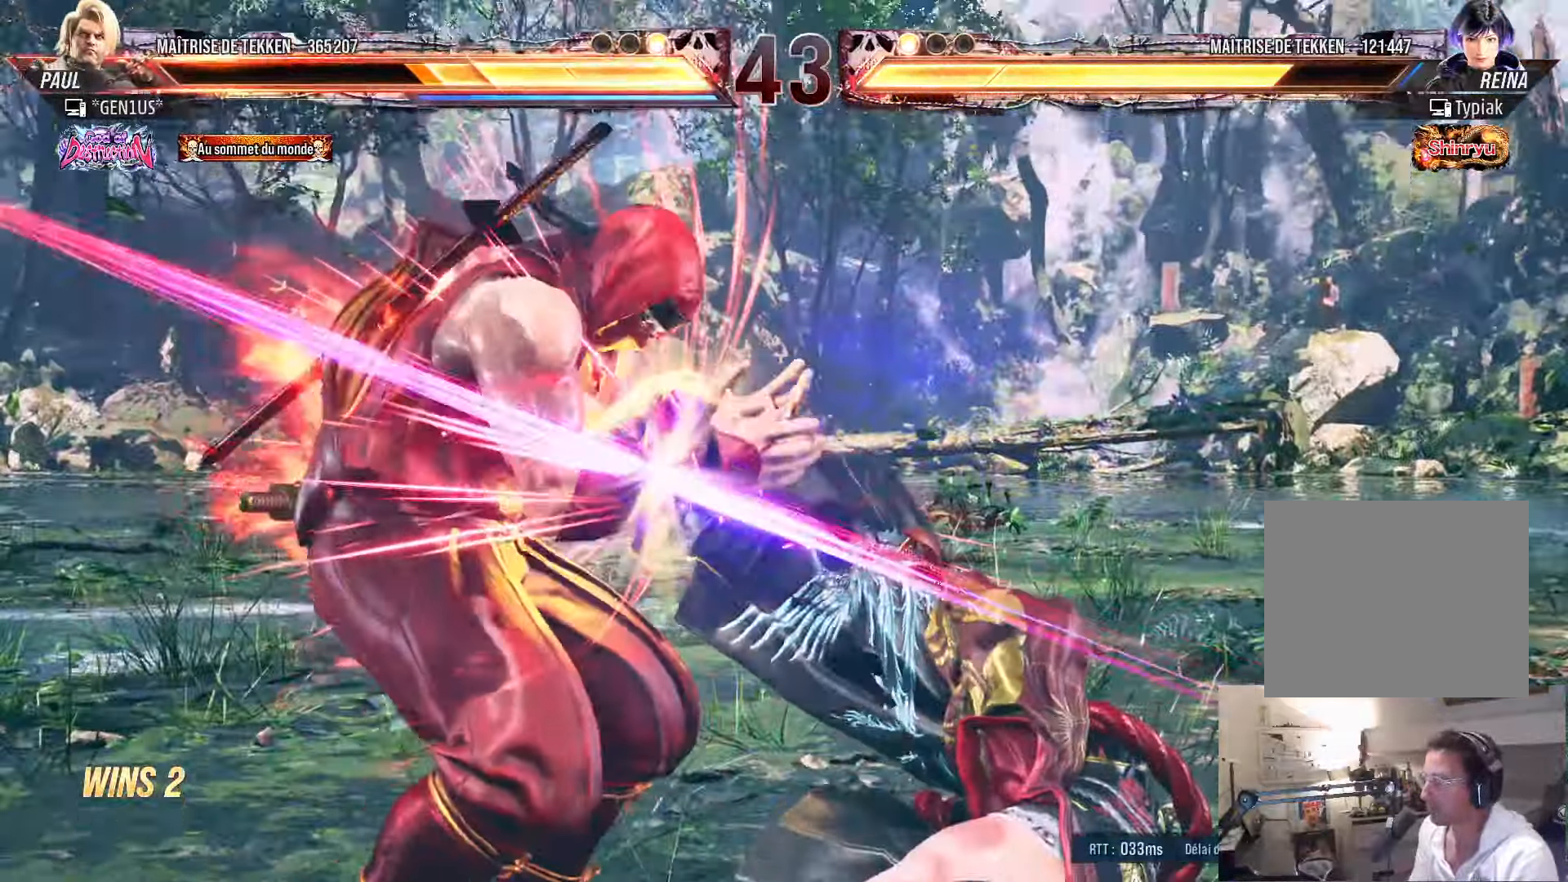
{"buttons": [], "left_stick": "center", "right_stick": "center", "events": [[417, "DPAD_LEFT", "up"]]}
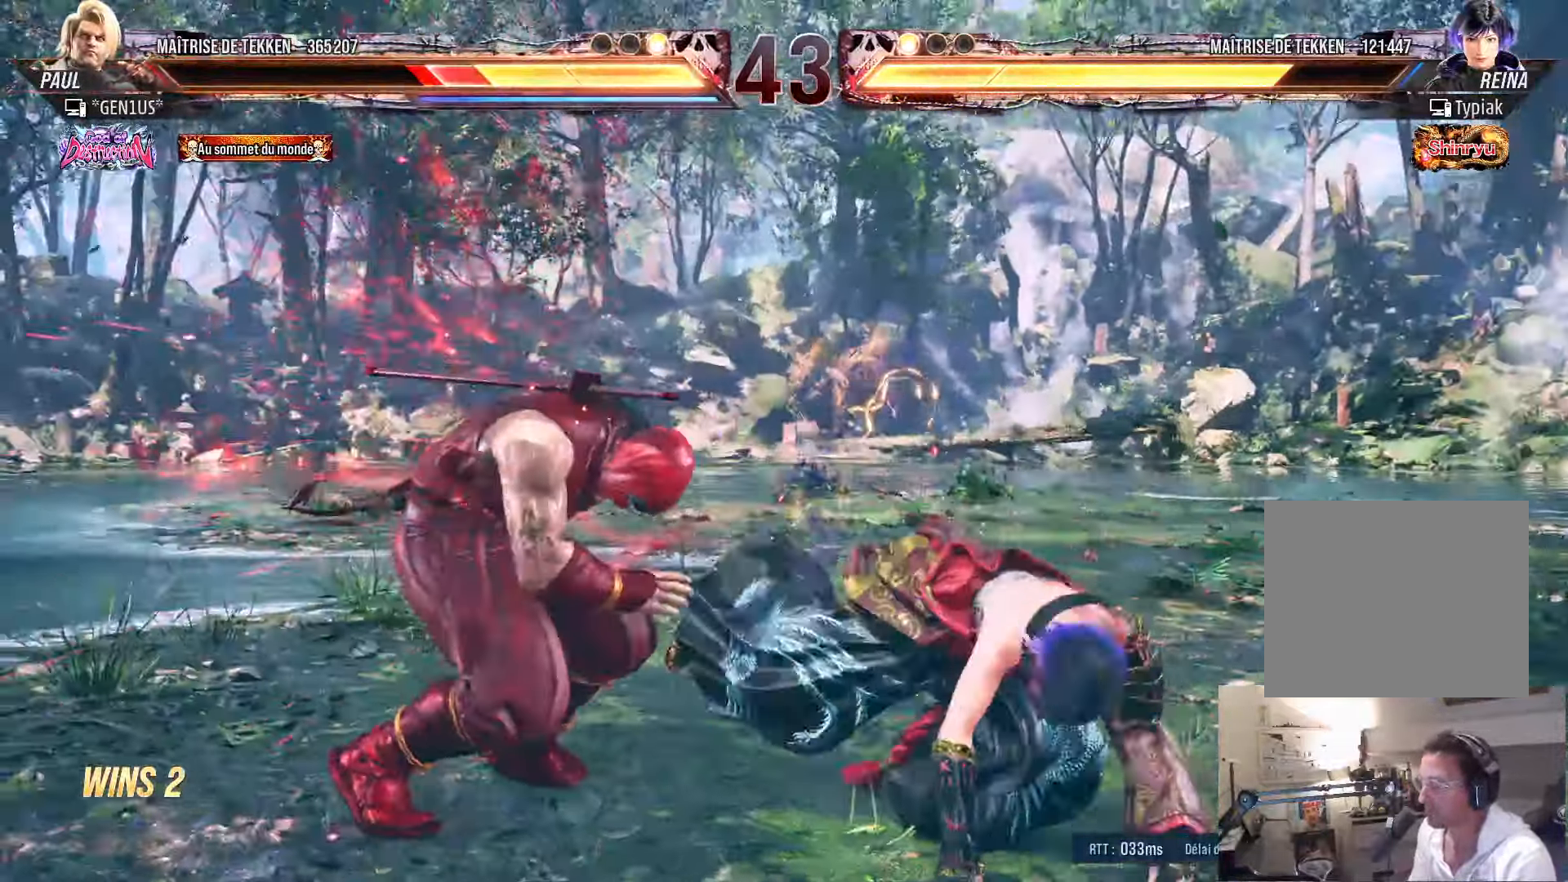
{"buttons": ["SQUARE"], "left_stick": "center", "right_stick": "center", "events": [[334, "SQUARE", "down"], [400, "SQUARE", "up"], [484, "SQUARE", "down"]]}
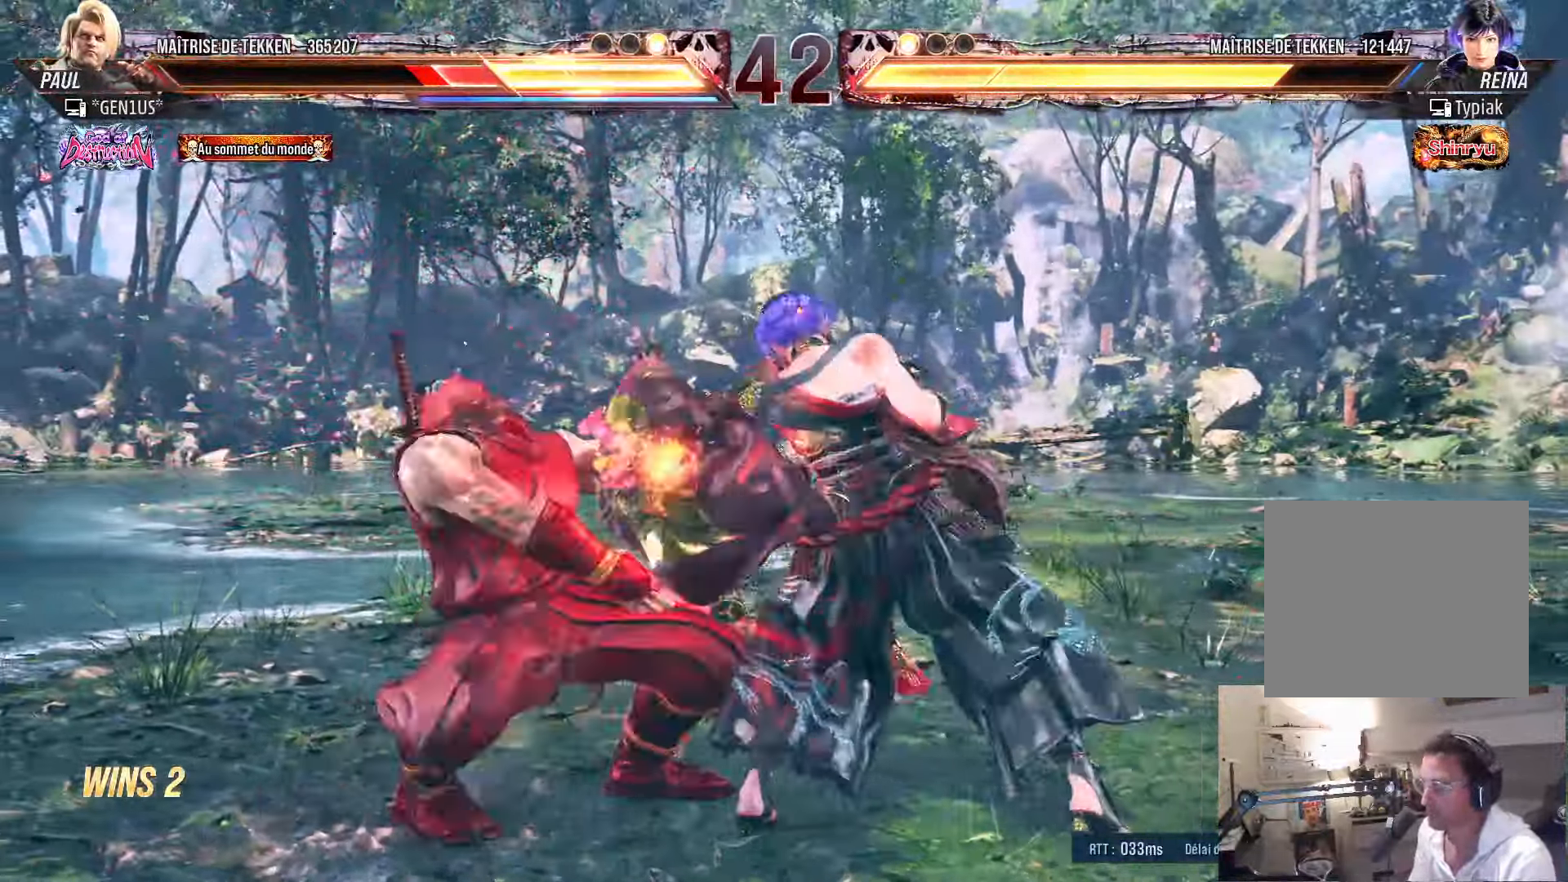
{"buttons": ["SQUARE"], "left_stick": "center", "right_stick": "center", "events": [[50, "SQUARE", "up"], [134, "SQUARE", "down"], [217, "SQUARE", "up"], [300, "SQUARE", "down"], [350, "SQUARE", "up"], [450, "SQUARE", "down"]]}
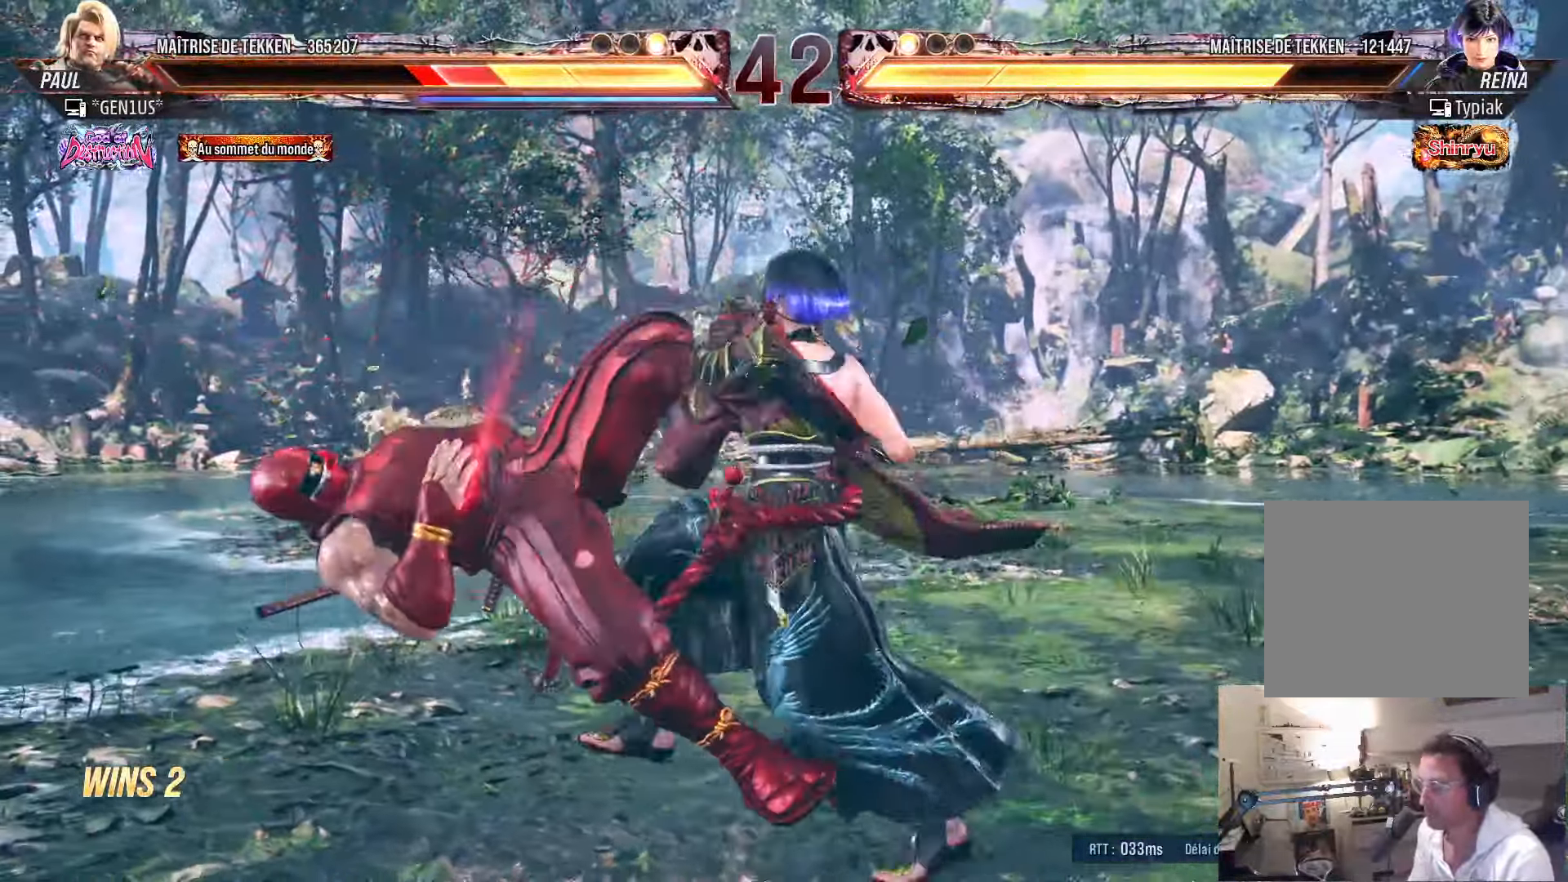
{"buttons": [], "left_stick": "center", "right_stick": "center", "events": [[17, "SQUARE", "up"], [100, "SQUARE", "down"], [166, "SQUARE", "up"], [250, "SQUARE", "down"], [333, "SQUARE", "up"], [400, "SQUARE", "down"], [483, "SQUARE", "up"]]}
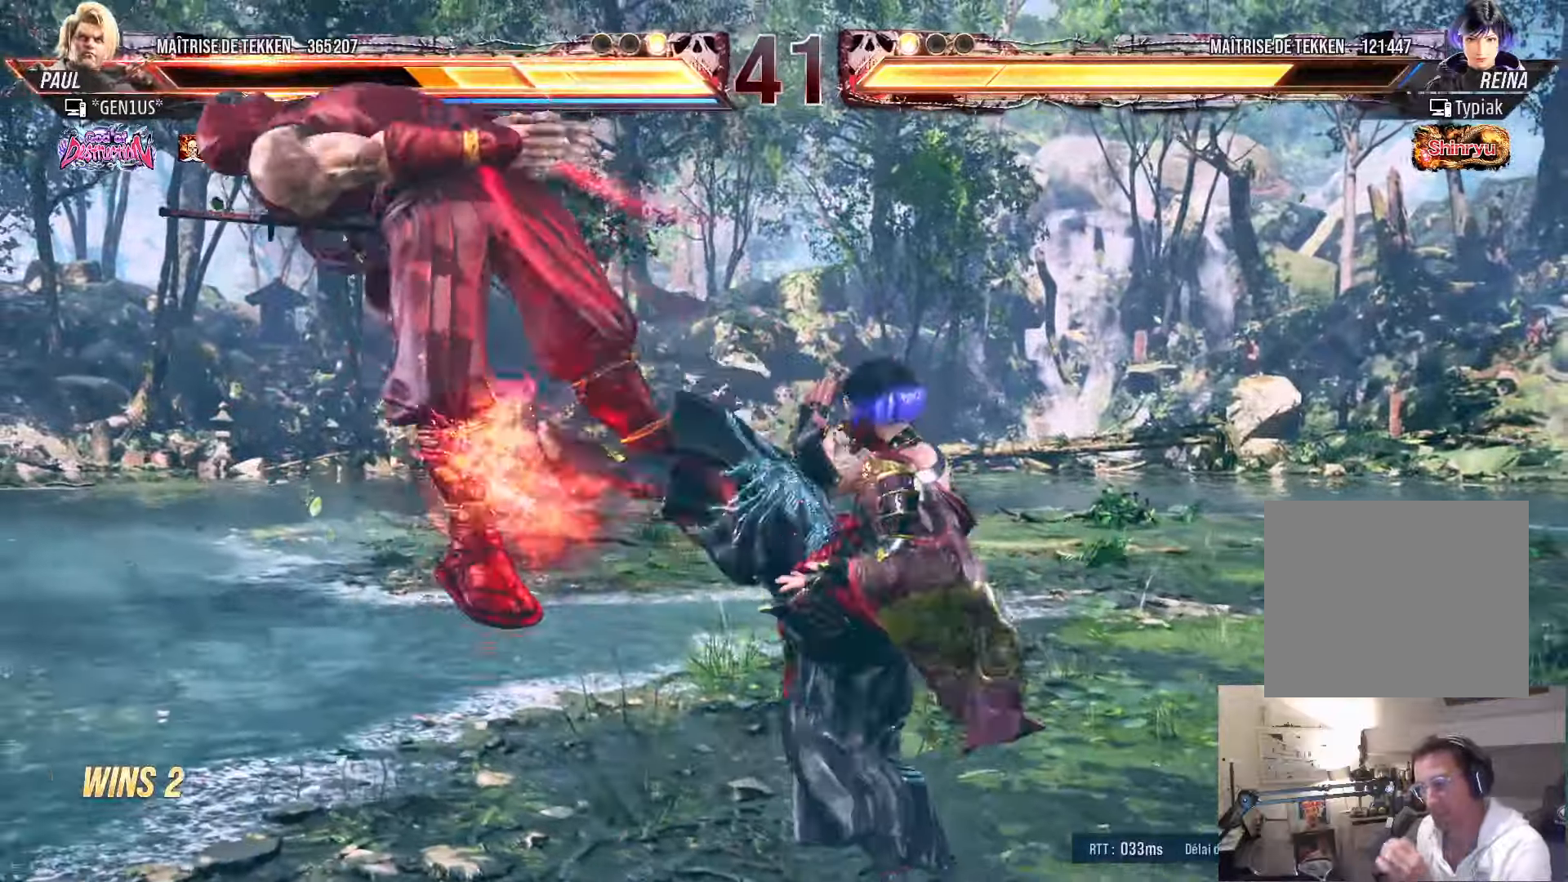
{"buttons": ["SQUARE"], "left_stick": "center", "right_stick": "center", "events": [[33, "SQUARE", "down"], [133, "SQUARE", "up"], [183, "SQUARE", "down"], [283, "SQUARE", "up"], [316, "SQUARE", "down"]]}
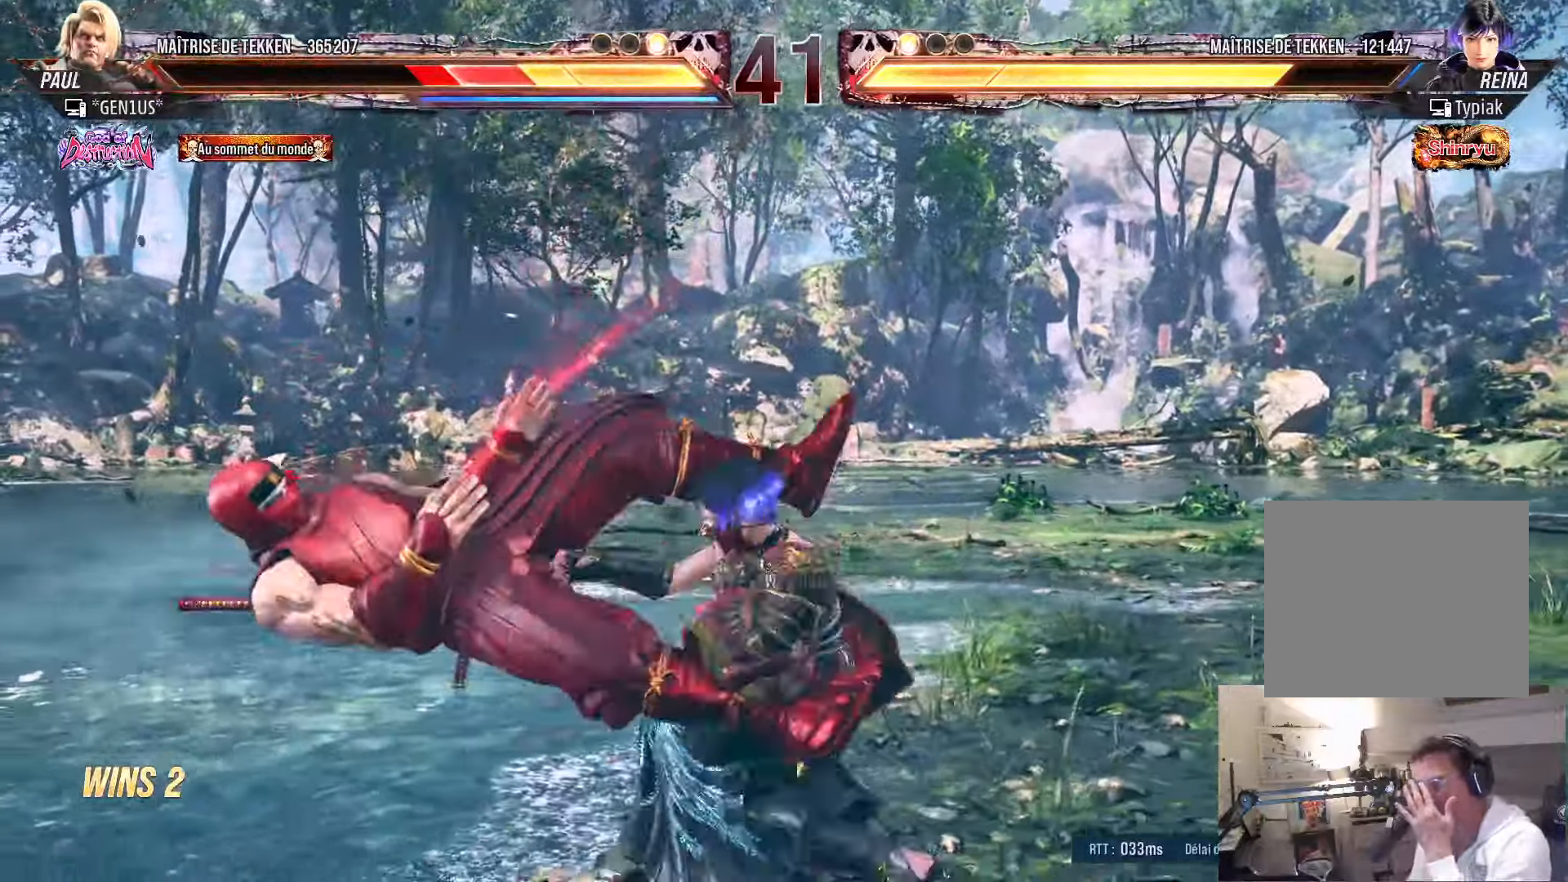
{"buttons": [], "left_stick": "center", "right_stick": "center", "events": [[50, "SQUARE", "up"], [100, "SQUARE", "down"], [200, "SQUARE", "up"], [233, "SQUARE", "down"], [350, "SQUARE", "up"], [400, "SQUARE", "down"], [483, "SQUARE", "up"]]}
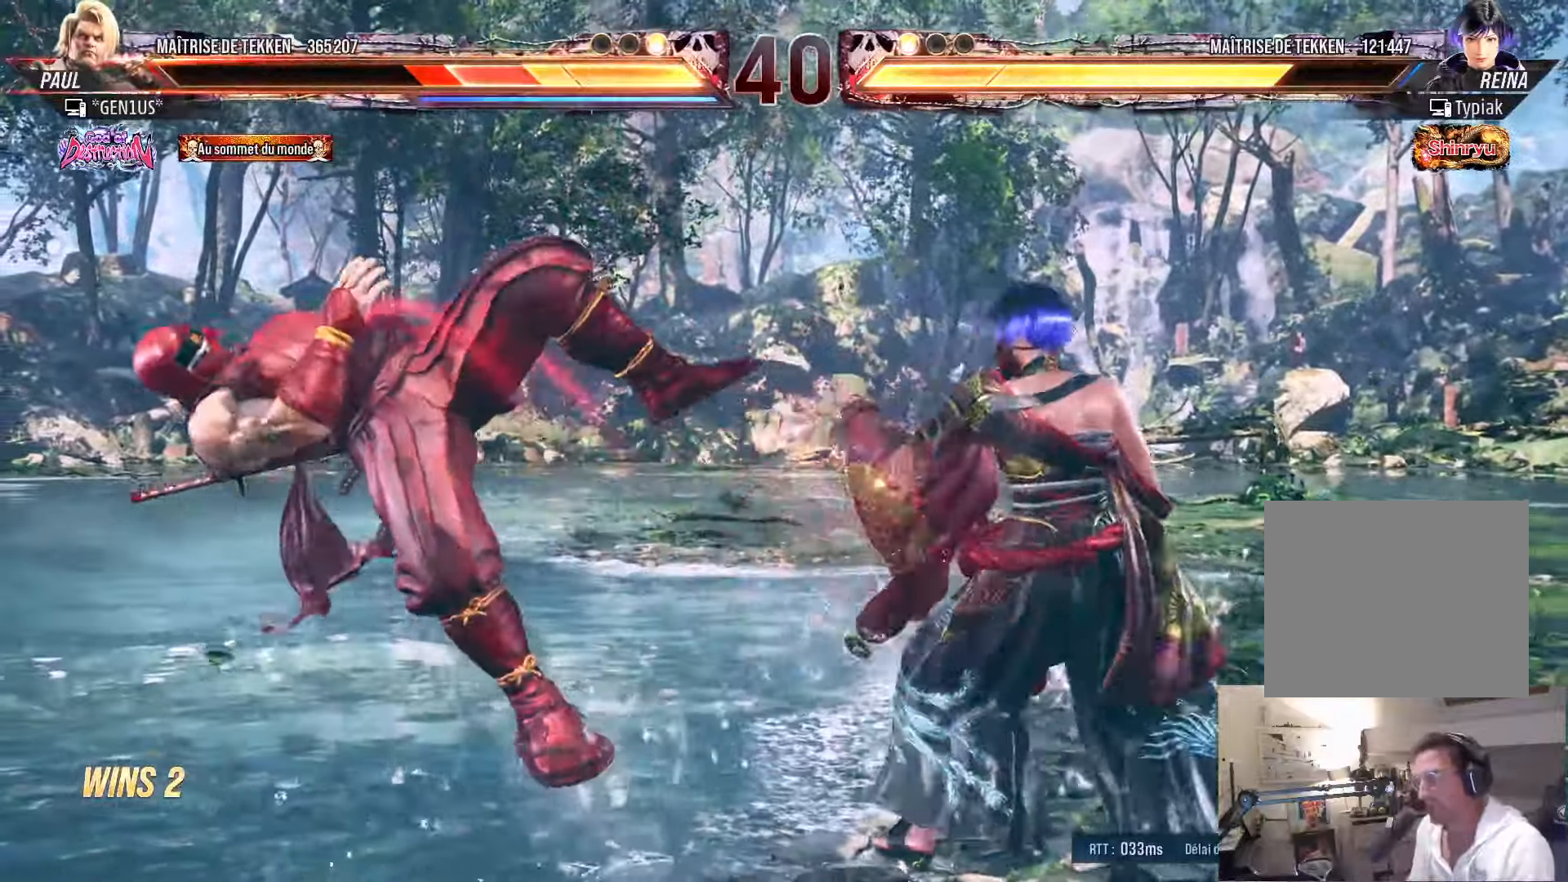
{"buttons": ["SQUARE"], "left_stick": "center", "right_stick": "center", "events": [[50, "SQUARE", "down"], [150, "SQUARE", "up"], [200, "SQUARE", "down"], [283, "SQUARE", "up"], [333, "SQUARE", "down"], [450, "SQUARE", "up"], [483, "SQUARE", "down"]]}
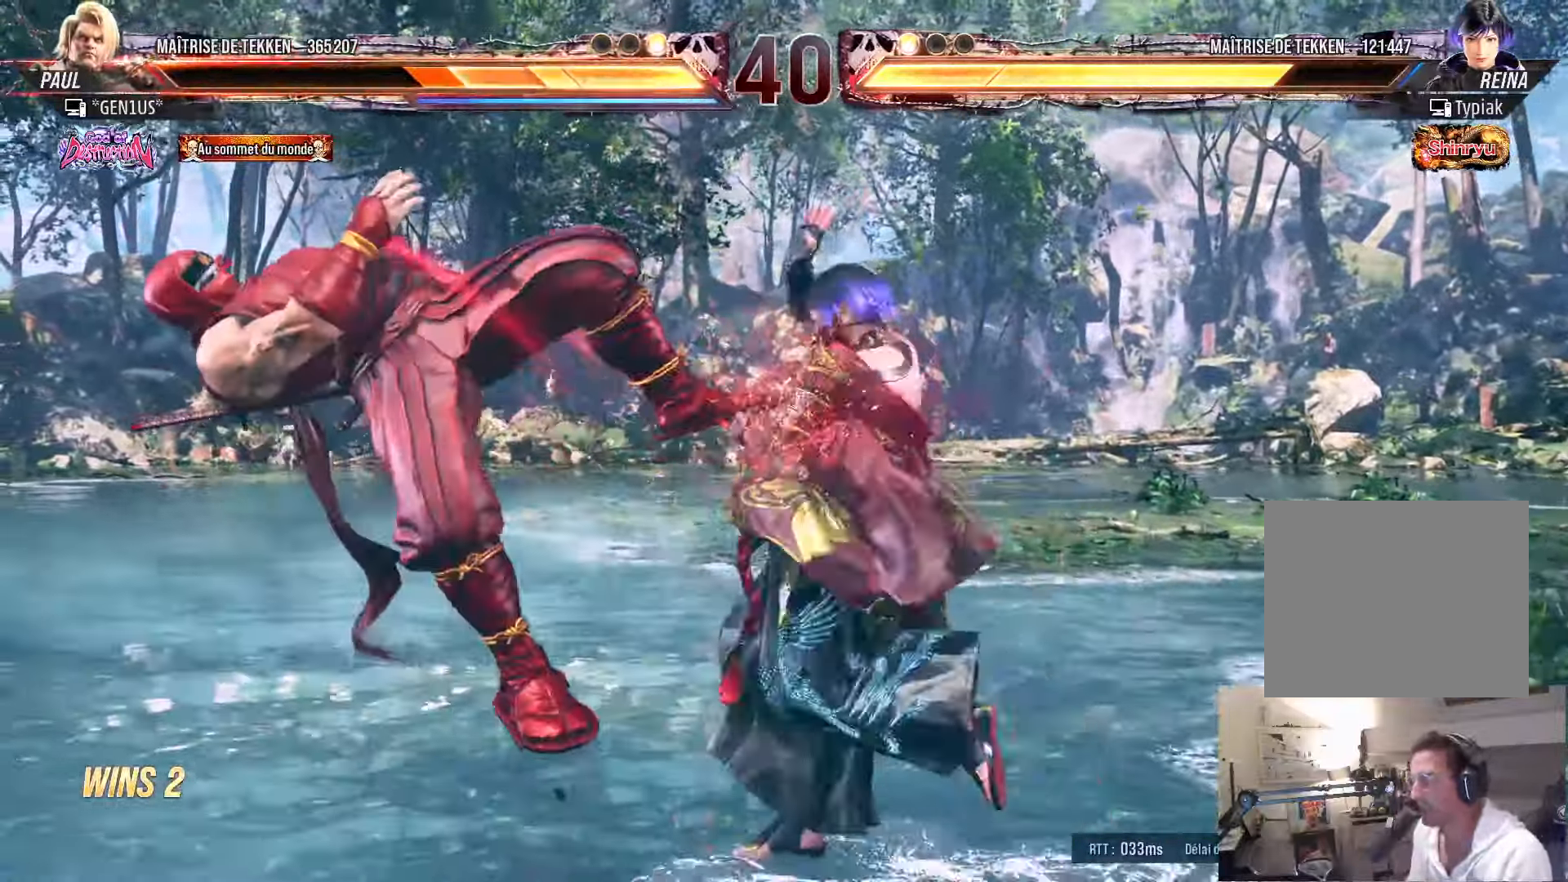
{"buttons": [], "left_stick": "center", "right_stick": "center", "events": [[83, "SQUARE", "up"], [133, "SQUARE", "down"], [216, "SQUARE", "up"], [266, "SQUARE", "down"], [350, "SQUARE", "up"], [383, "SQUARE", "down"], [483, "SQUARE", "up"]]}
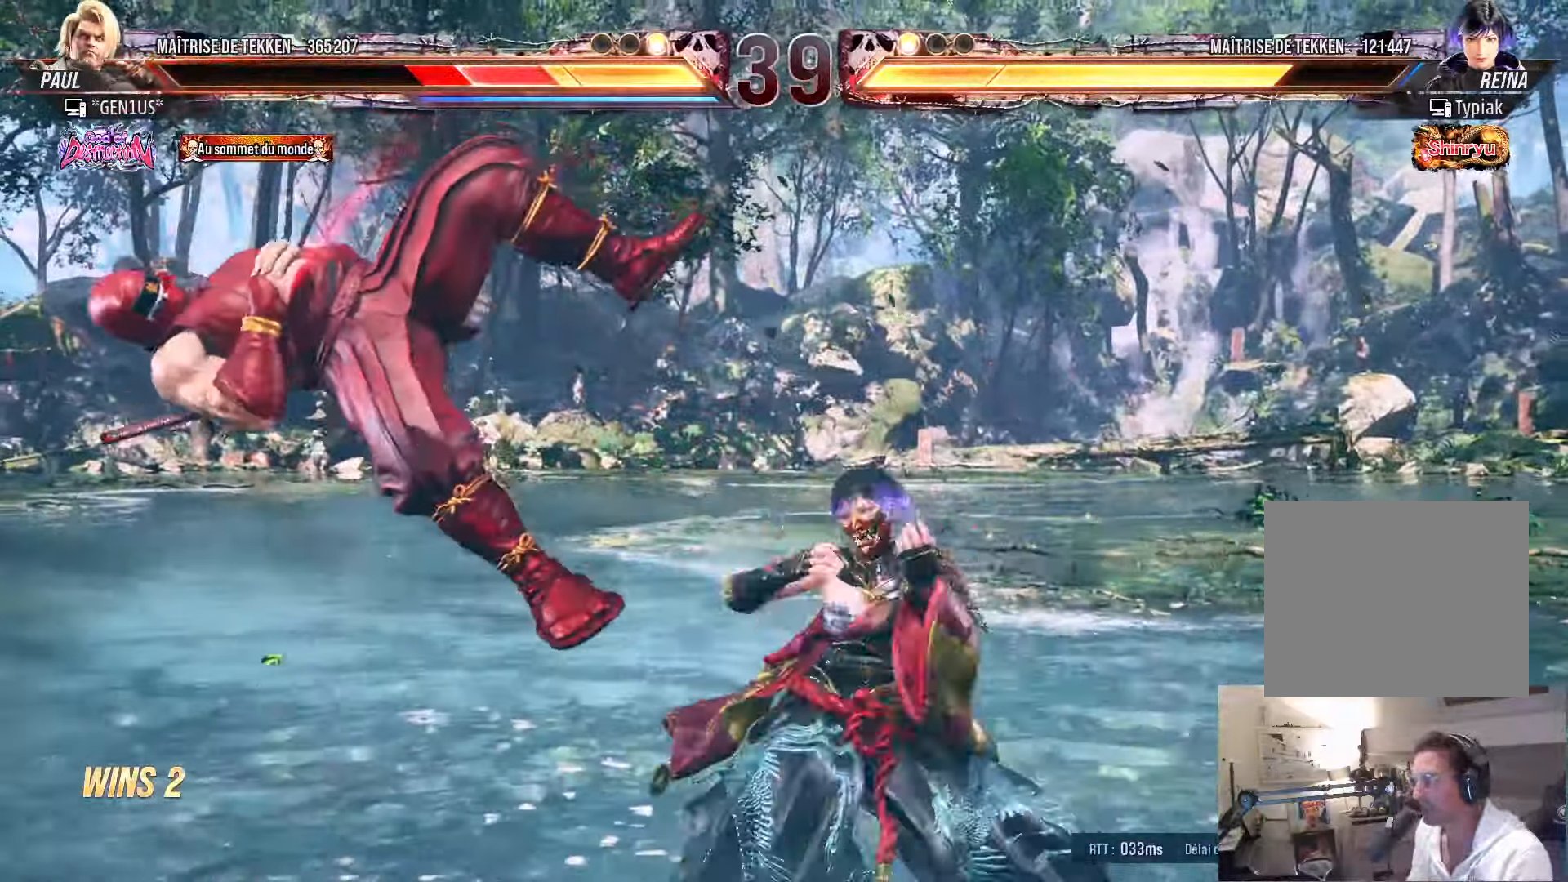
{"buttons": ["SQUARE"], "left_stick": "center", "right_stick": "center", "events": [[33, "SQUARE", "down"], [116, "SQUARE", "up"], [166, "SQUARE", "down"]]}
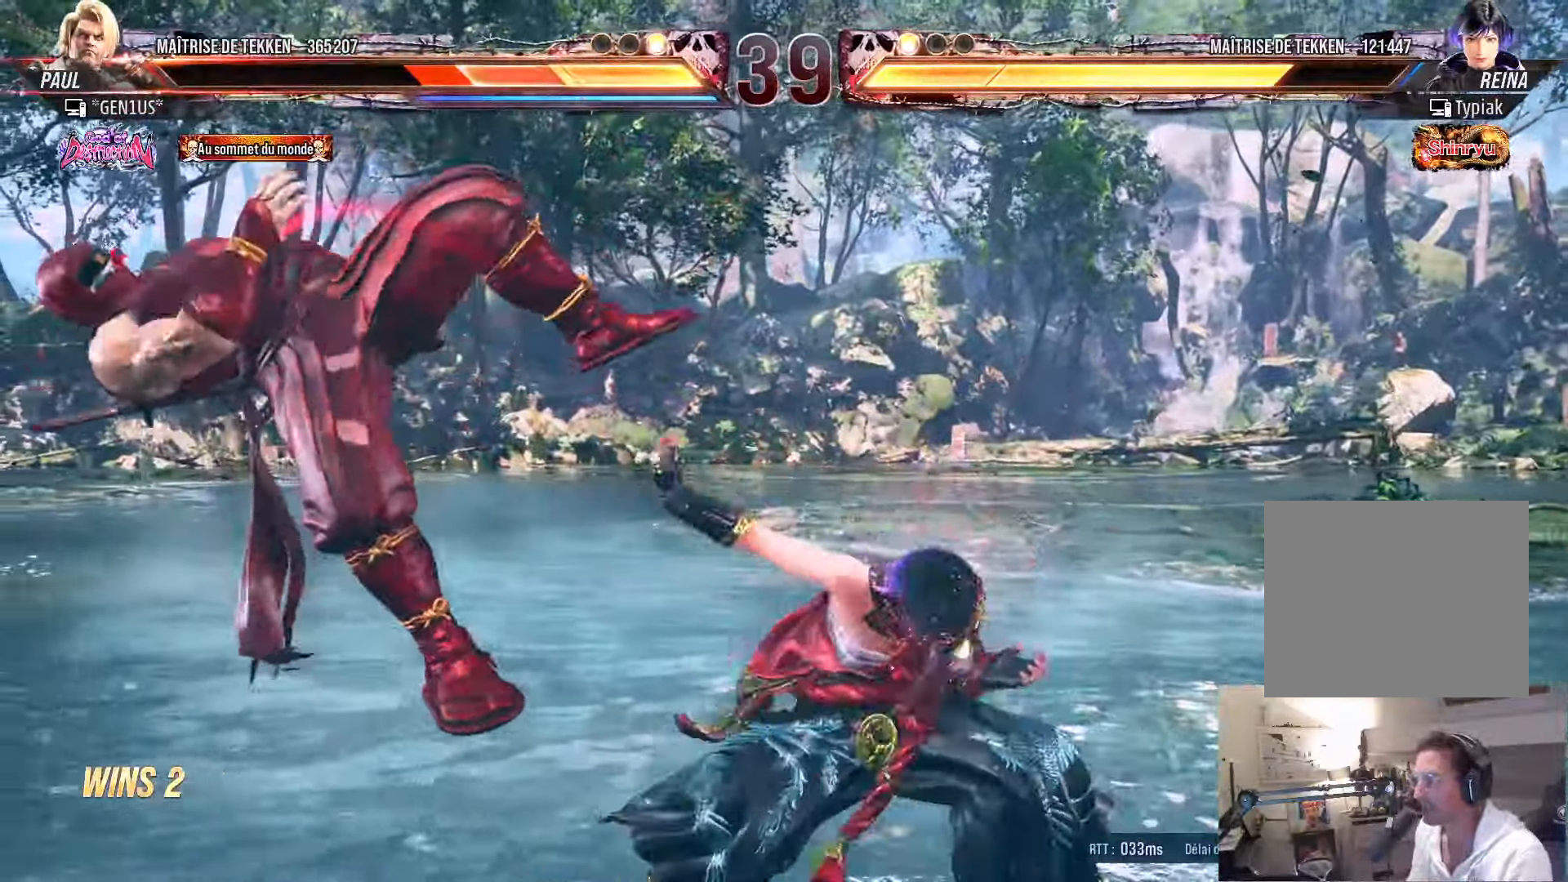
{"buttons": ["CROSS", "DPAD_UP"], "left_stick": "center", "right_stick": "center", "events": [[233, "SQUARE", "up"], [450, "DPAD_UP", "down"], [483, "CROSS", "down"]]}
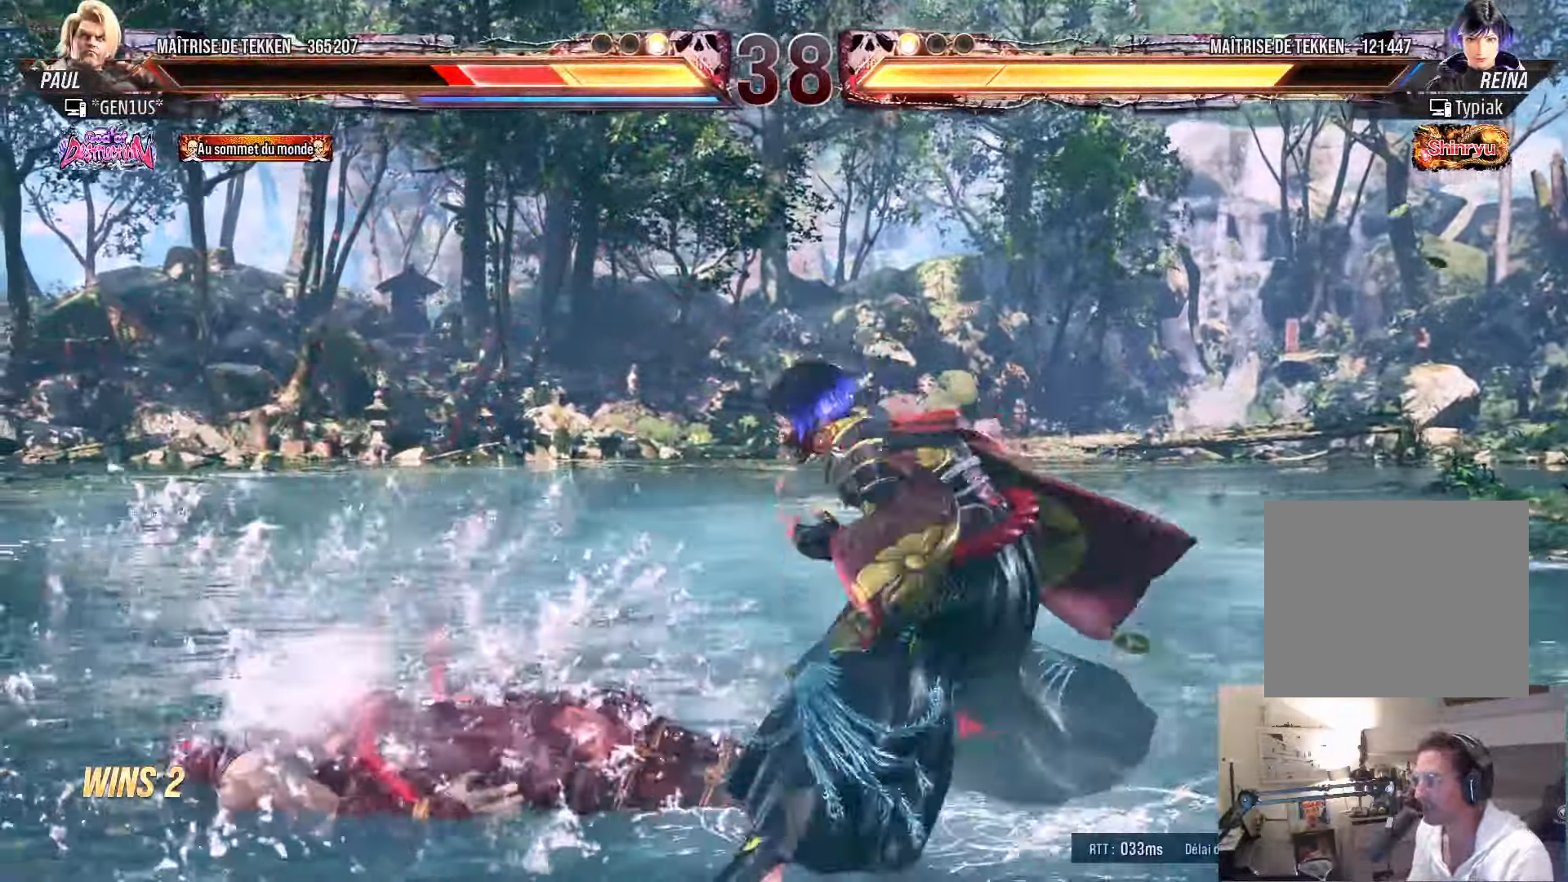
{"buttons": ["DPAD_LEFT"], "left_stick": "center", "right_stick": "center", "events": [[33, "CROSS", "up"], [100, "CROSS", "down"], [216, "DPAD_LEFT", "down"], [233, "DPAD_UP", "up"], [466, "CROSS", "up"]]}
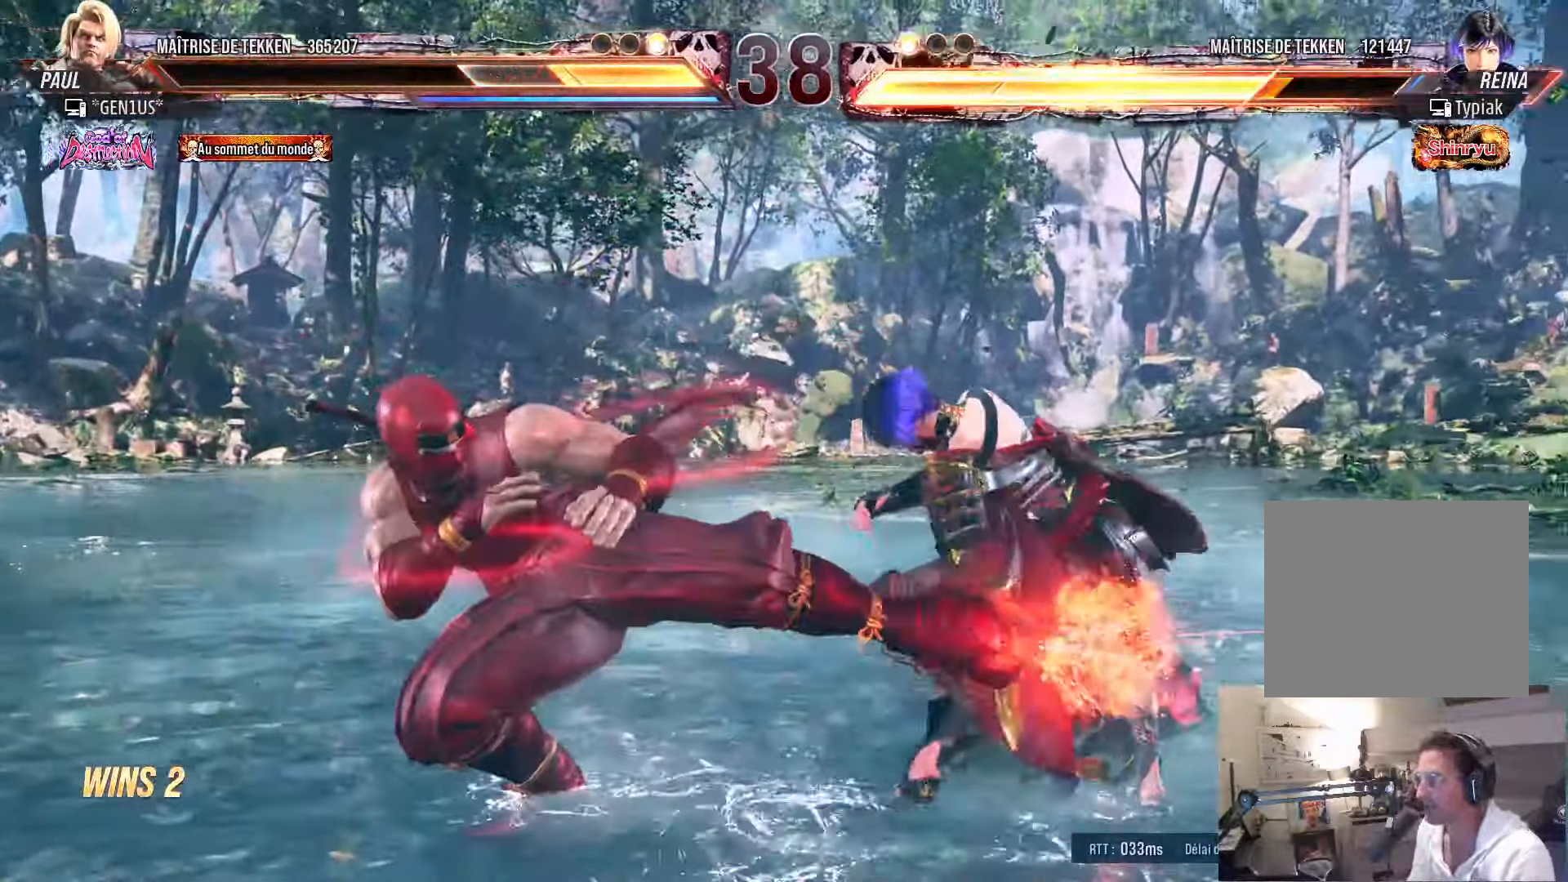
{"buttons": ["DPAD_RIGHT"], "left_stick": "center", "right_stick": "center", "events": [[133, "DPAD_LEFT", "up"], [300, "DPAD_RIGHT", "down"], [366, "DPAD_RIGHT", "up"], [433, "DPAD_RIGHT", "down"]]}
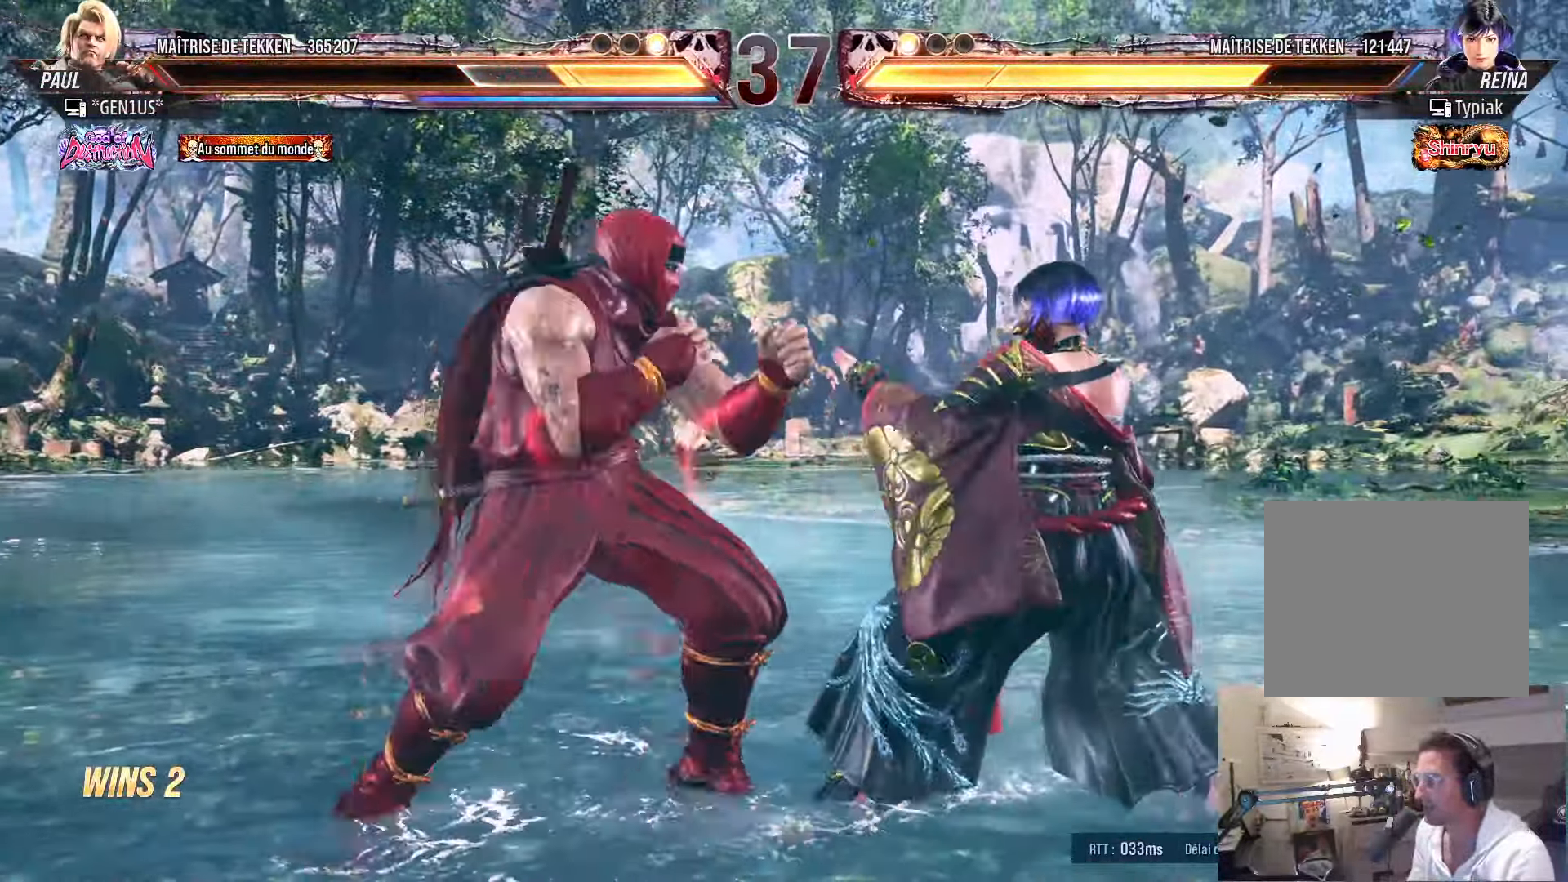
{"buttons": ["SQUARE"], "left_stick": "center", "right_stick": "center", "events": [[16, "DPAD_DOWN", "down"], [33, "SQUARE", "down"], [150, "SQUARE", "up"], [200, "DPAD_DOWN", "up"], [200, "DPAD_RIGHT", "up"], [233, "SQUARE", "down"], [283, "SQUARE", "up"], [366, "SQUARE", "down"], [433, "SQUARE", "up"], [500, "SQUARE", "down"]]}
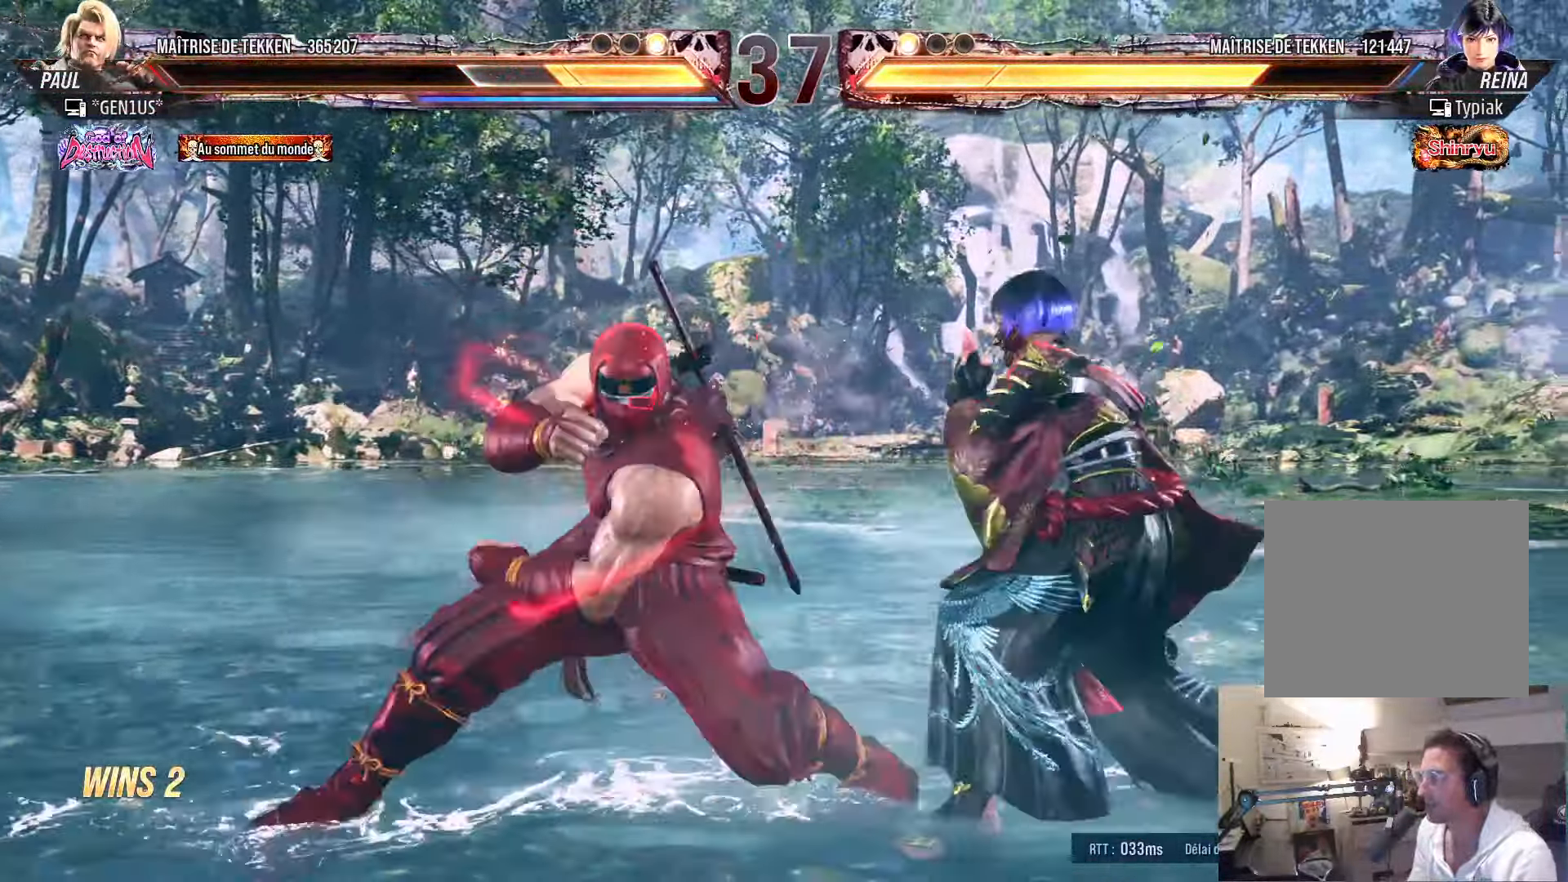
{"buttons": ["CROSS", "SQUARE", "TRIANGLE", "DPAD_RIGHT"], "left_stick": "center", "right_stick": "center", "events": [[66, "SQUARE", "up"], [100, "TRIANGLE", "down"], [150, "TRIANGLE", "up"], [200, "SQUARE", "down"], [217, "DPAD_RIGHT", "down"], [250, "TRIANGLE", "down"], [267, "SQUARE", "up"], [333, "CROSS", "down"], [333, "SQUARE", "down"]]}
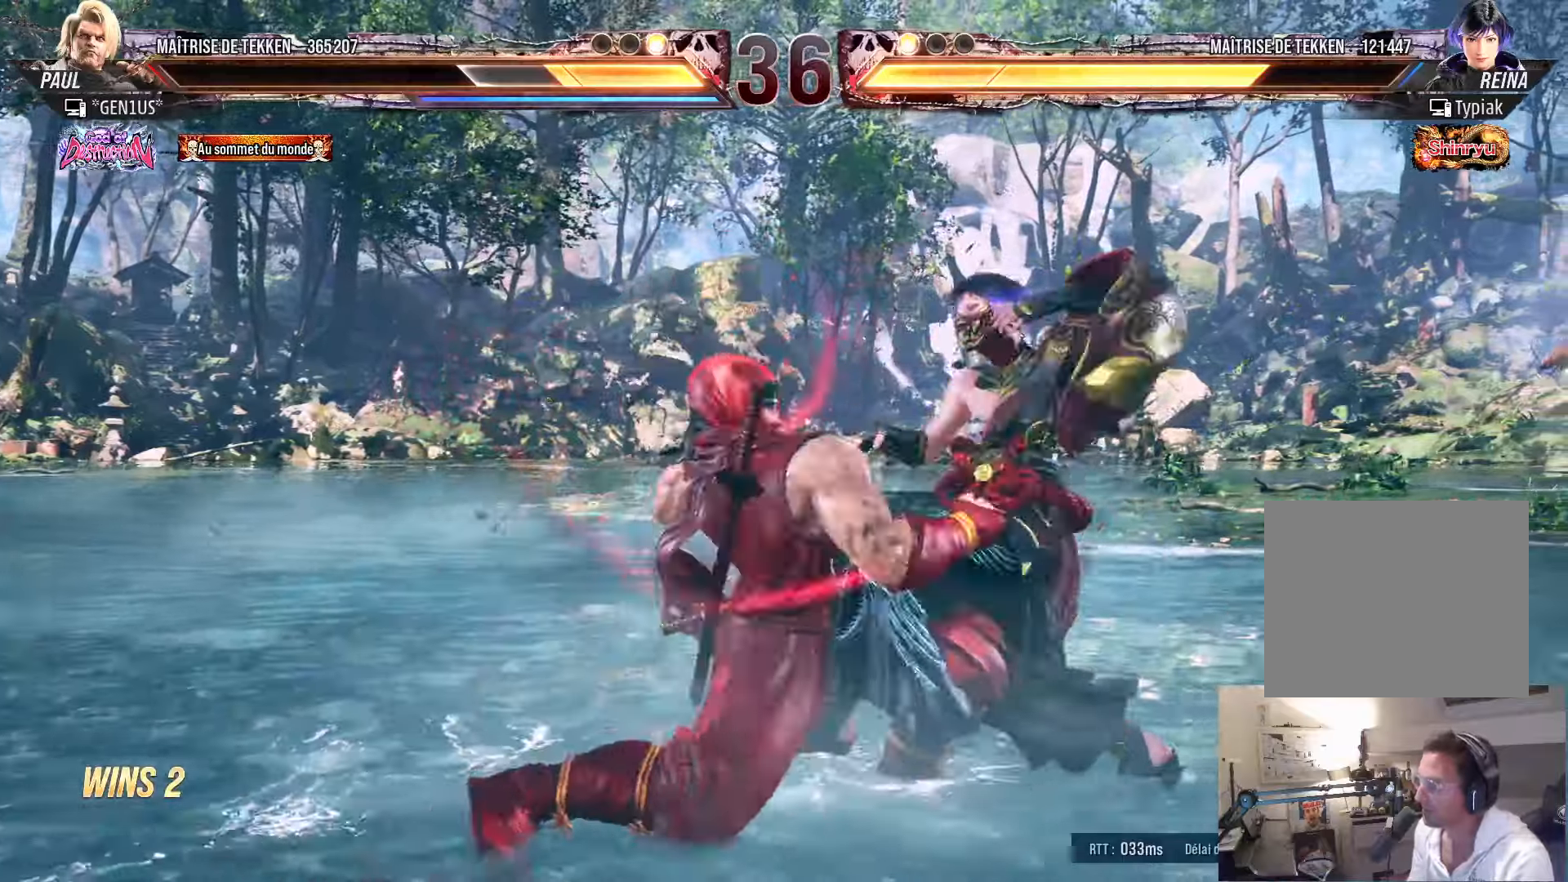
{"buttons": [], "left_stick": "center", "right_stick": "center", "events": [[33, "DPAD_RIGHT", "up"], [200, "CROSS", "up"], [200, "TRIANGLE", "up"], [233, "SQUARE", "up"]]}
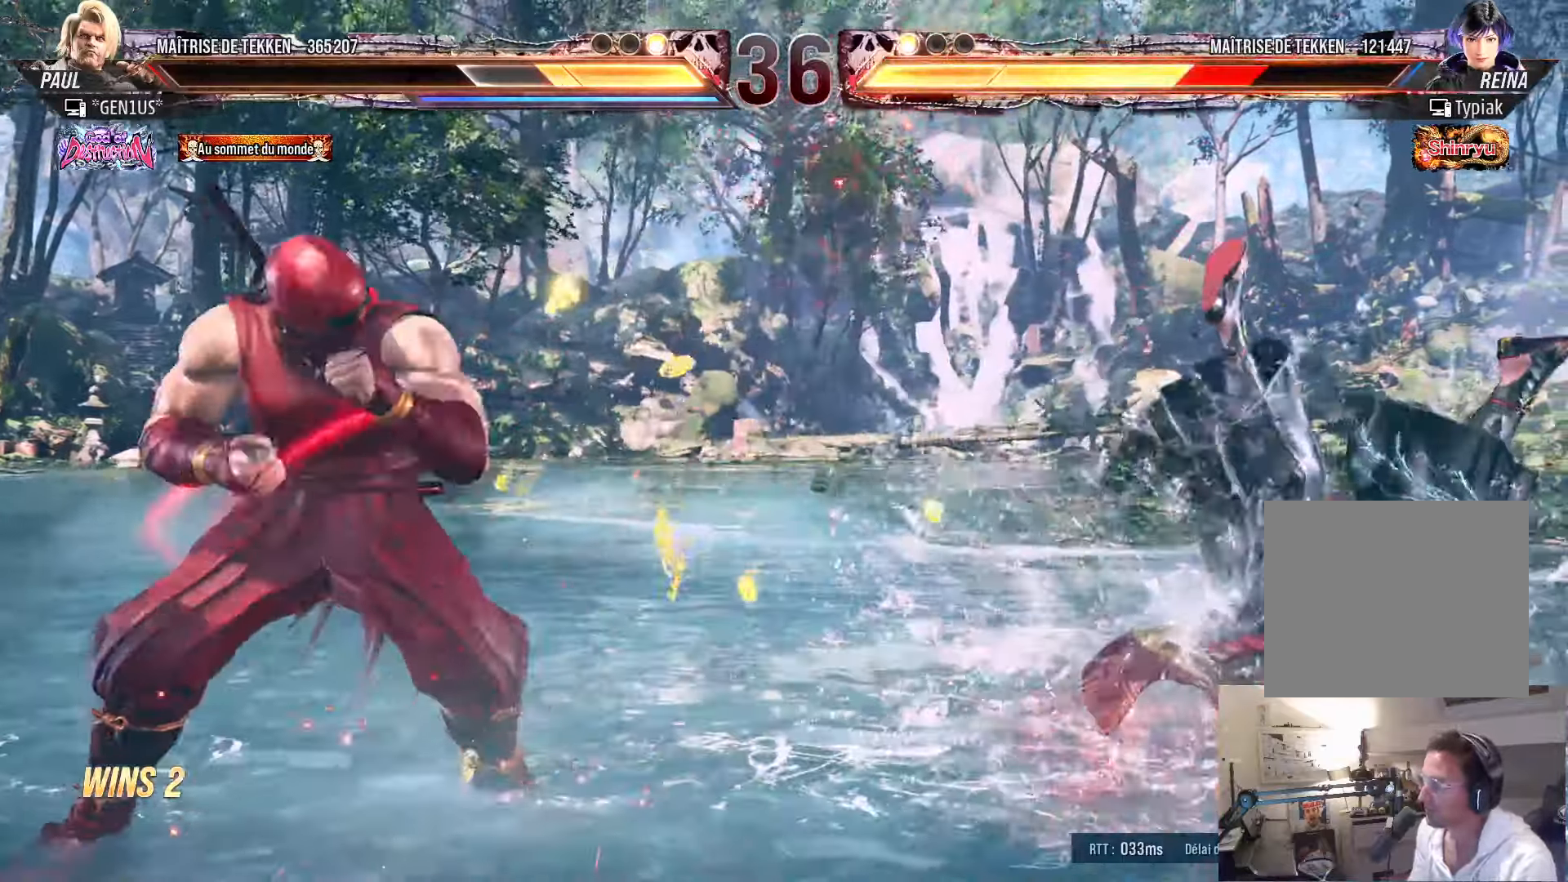
{"buttons": ["SQUARE"], "left_stick": "center", "right_stick": "center", "events": [[50, "DPAD_DOWN", "down"], [83, "DPAD_RIGHT", "down"], [100, "DPAD_DOWN", "up"], [133, "TRIANGLE", "down"], [167, "DPAD_RIGHT", "up"], [183, "TRIANGLE", "up"], [283, "SQUARE", "down"]]}
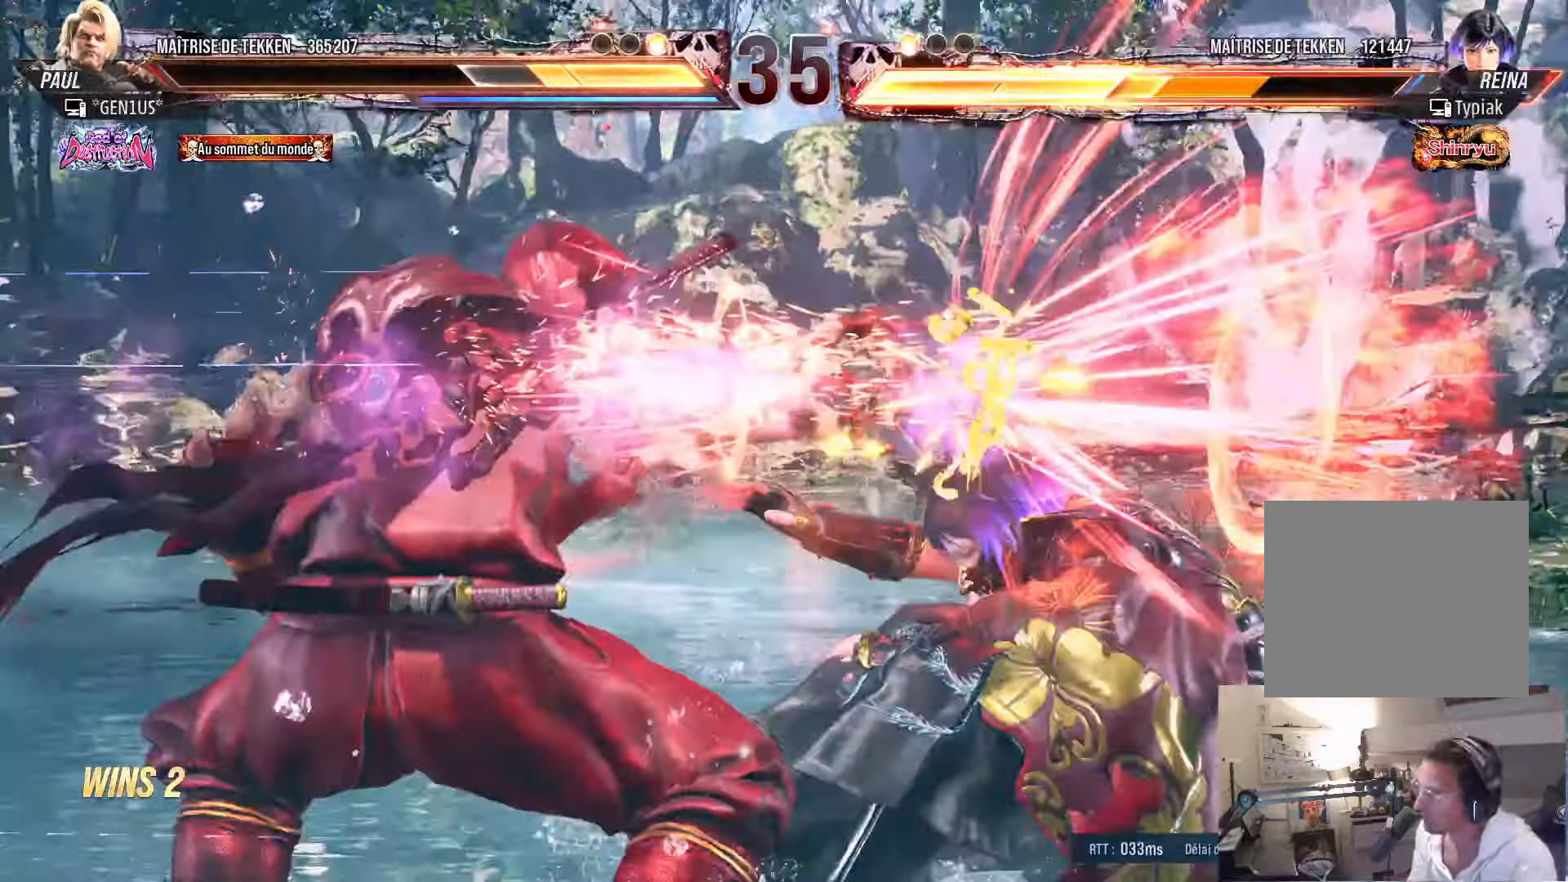
{"buttons": ["SQUARE"], "left_stick": "center", "right_stick": "center", "events": []}
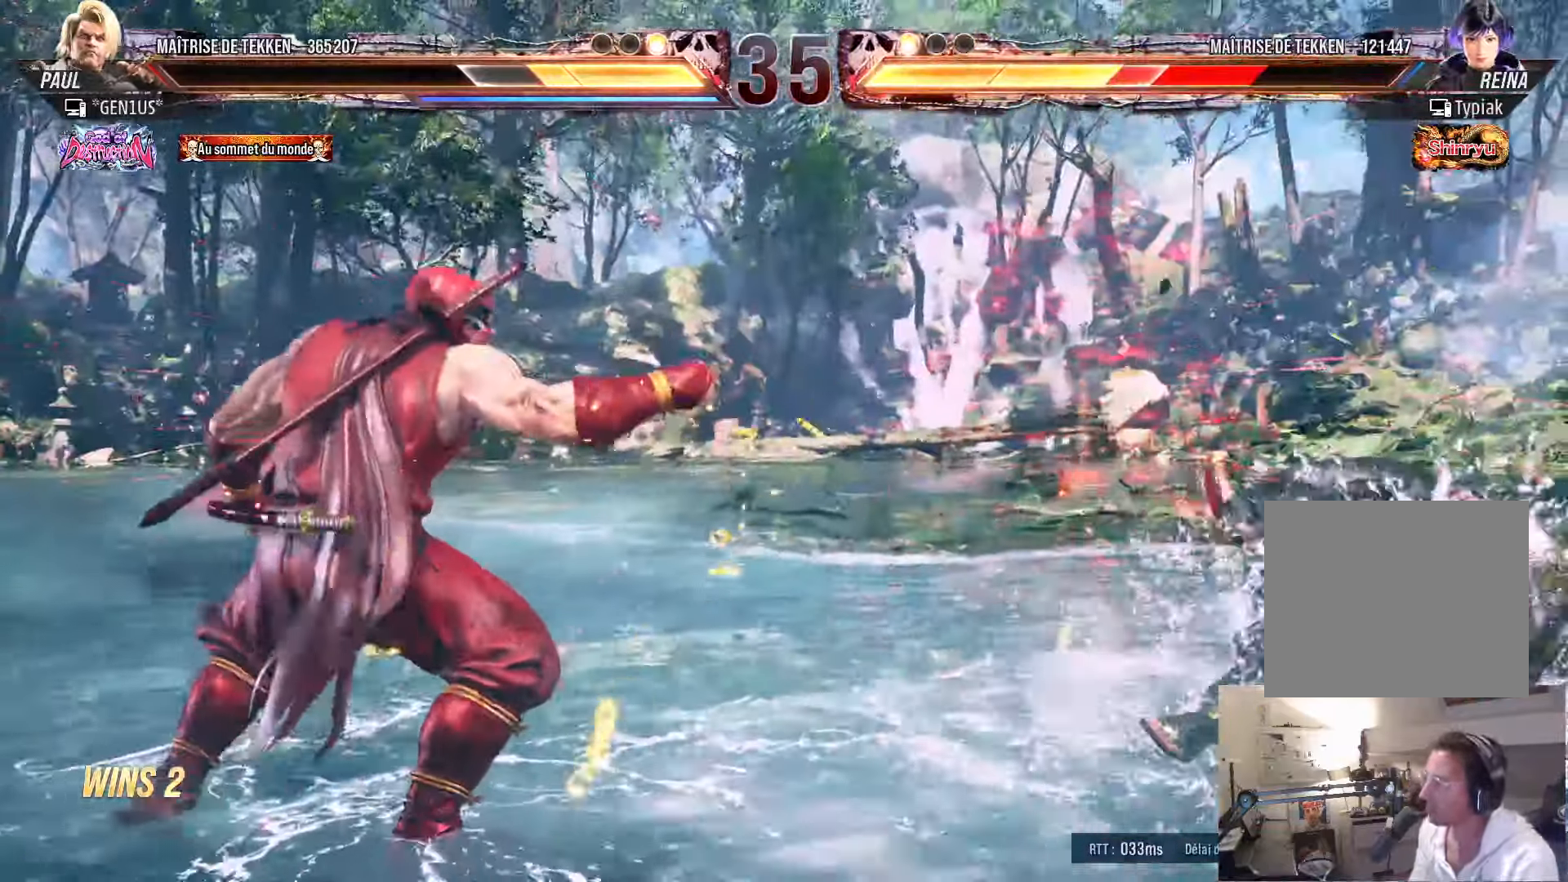
{"buttons": ["DPAD_RIGHT"], "left_stick": "center", "right_stick": "center", "events": [[33, "SQUARE", "up"], [100, "DPAD_RIGHT", "down"], [167, "DPAD_RIGHT", "up"], [250, "DPAD_RIGHT", "down"], [317, "DPAD_RIGHT", "up"], [383, "DPAD_RIGHT", "down"]]}
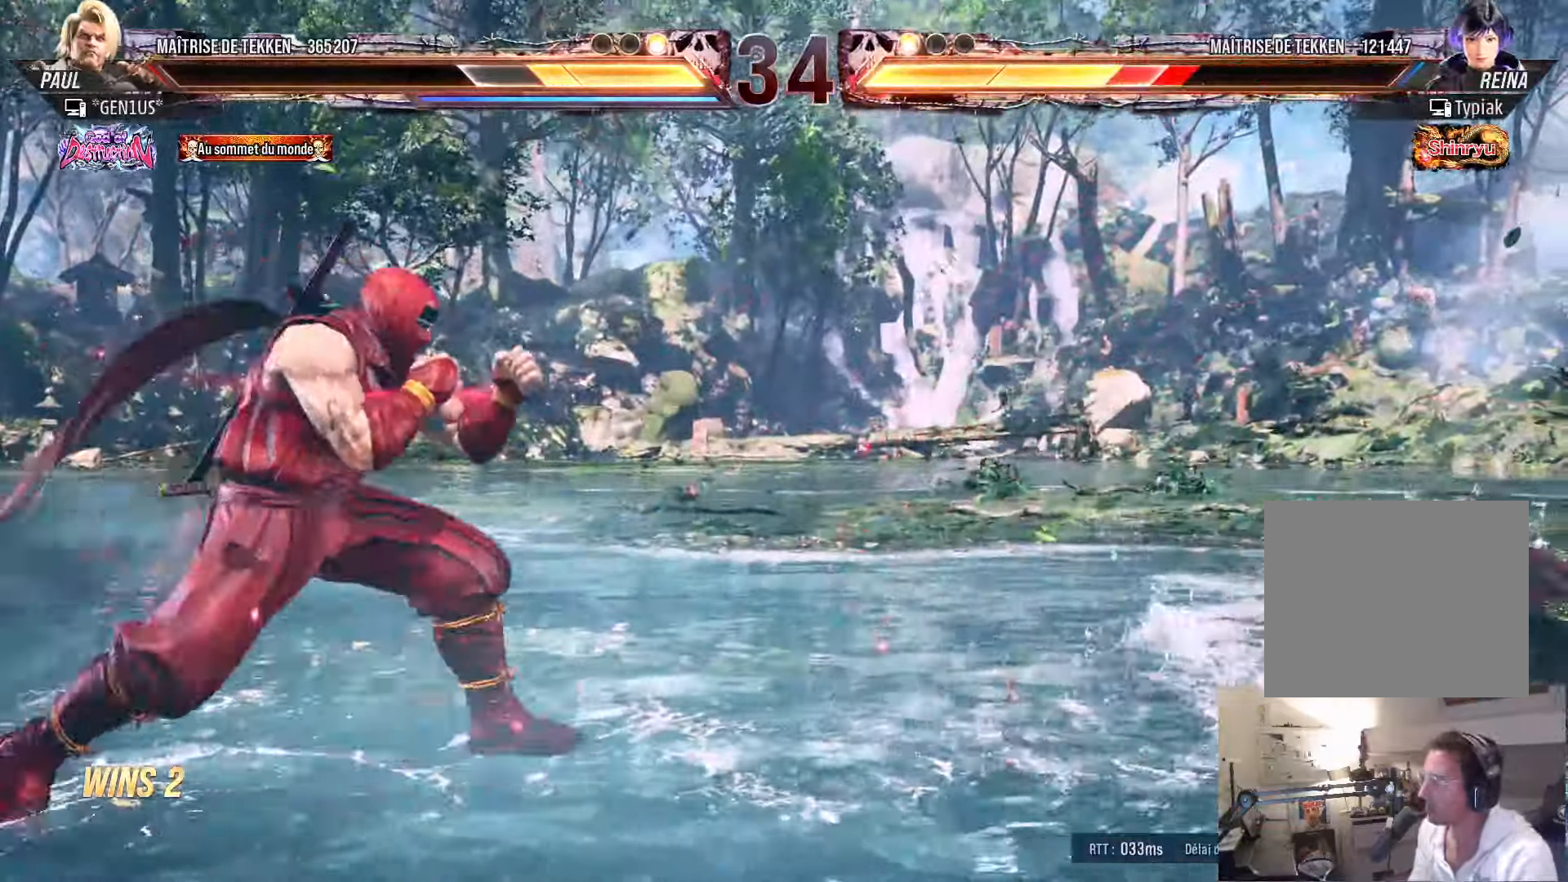
{"buttons": [], "left_stick": "center", "right_stick": "center", "events": [[333, "DPAD_RIGHT", "up"], [367, "CROSS", "down"], [367, "TRIANGLE", "down"], [400, "CROSS", "up"], [400, "TRIANGLE", "up"]]}
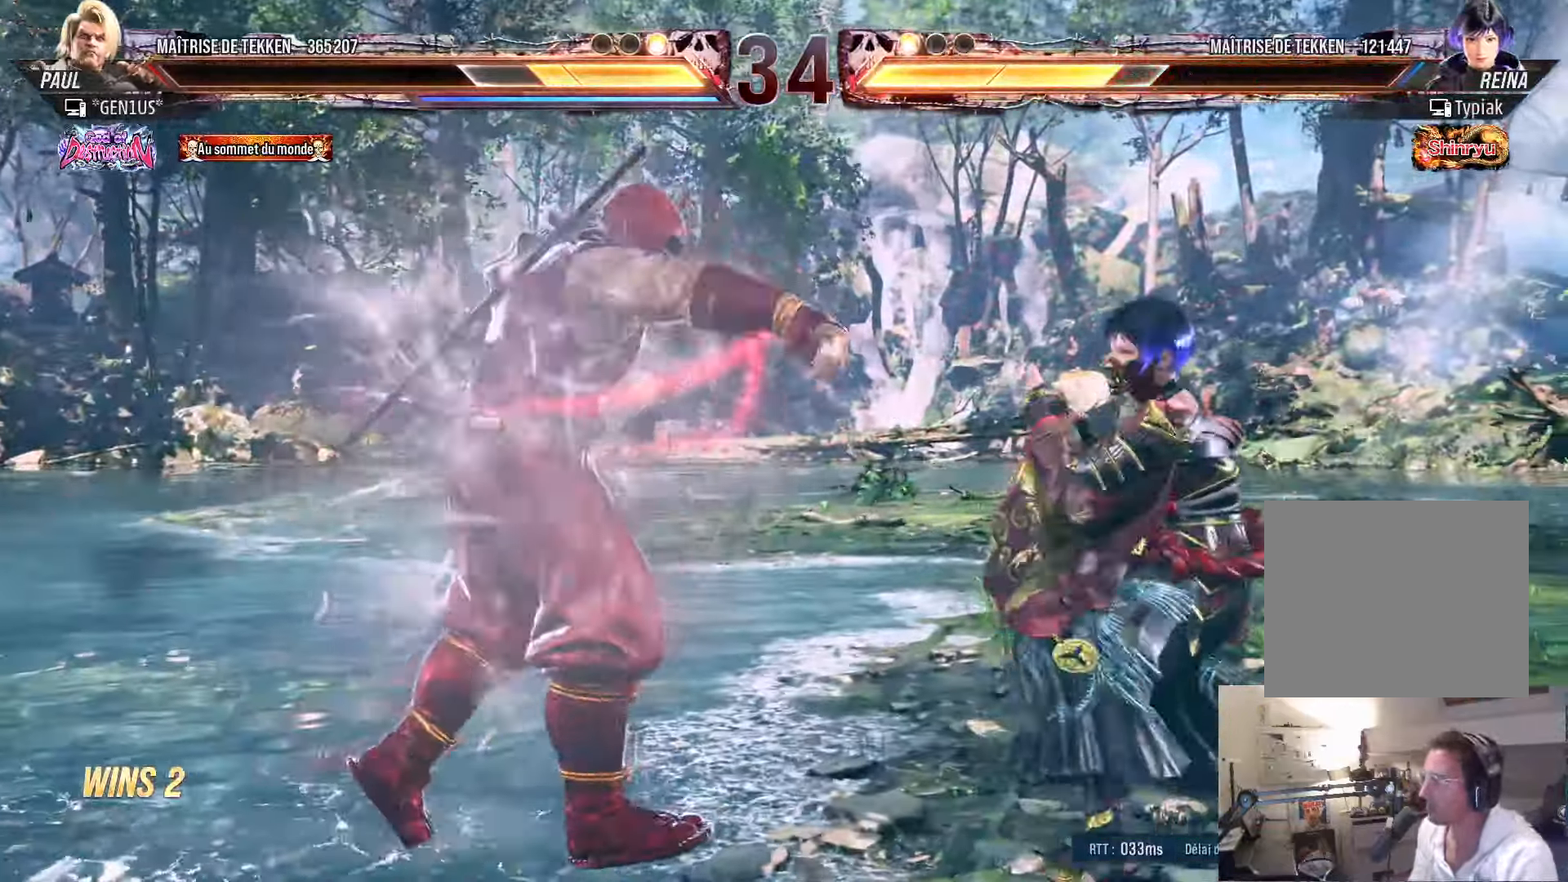
{"buttons": [], "left_stick": "center", "right_stick": "center", "events": []}
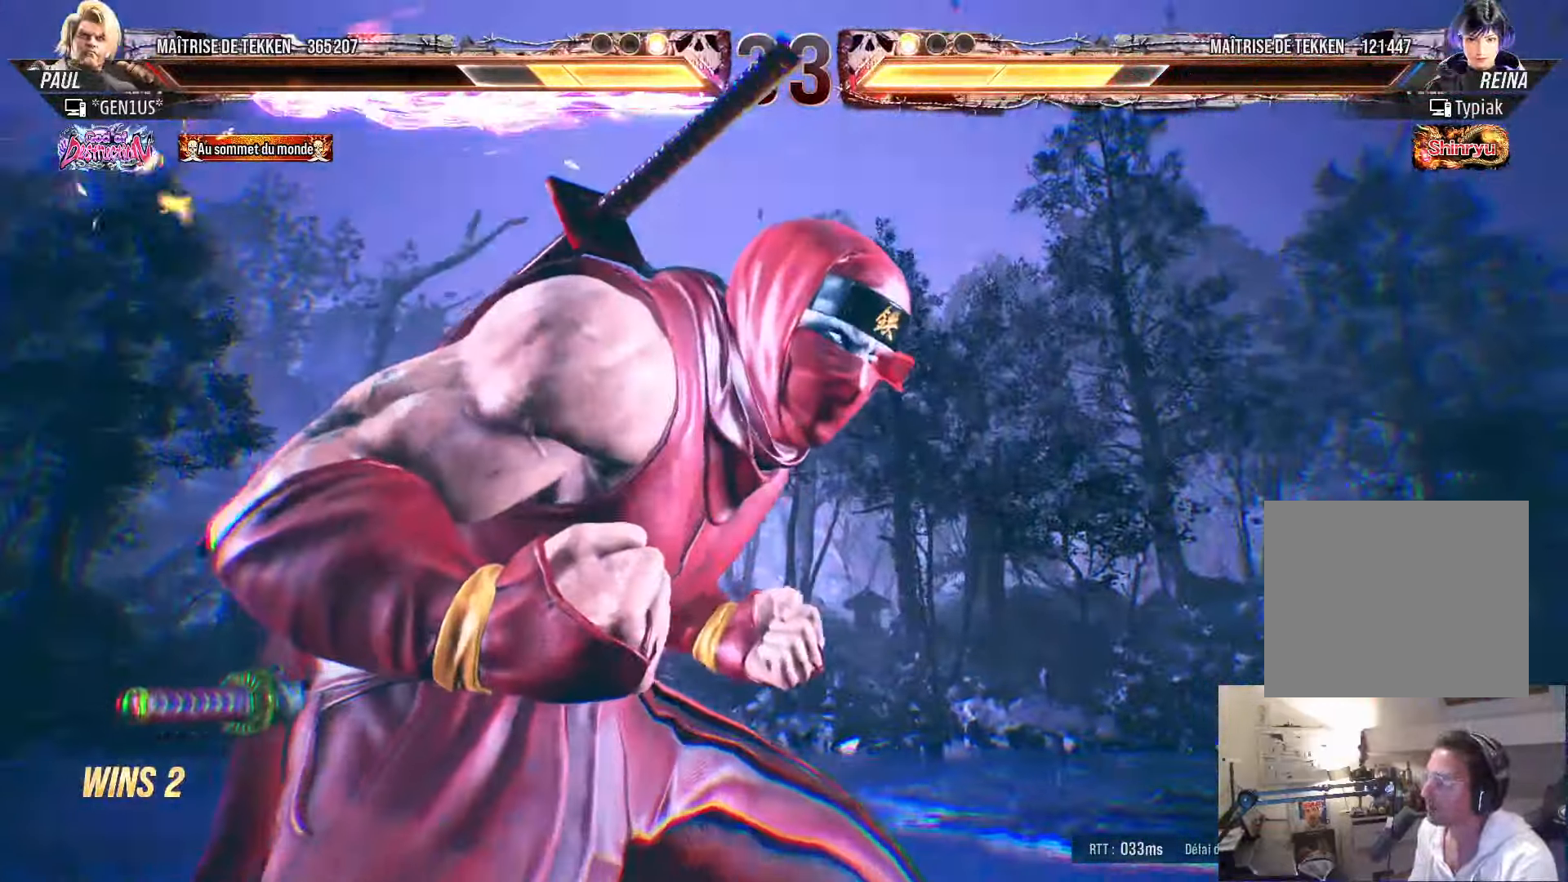
{"buttons": [], "left_stick": "center", "right_stick": "center", "events": []}
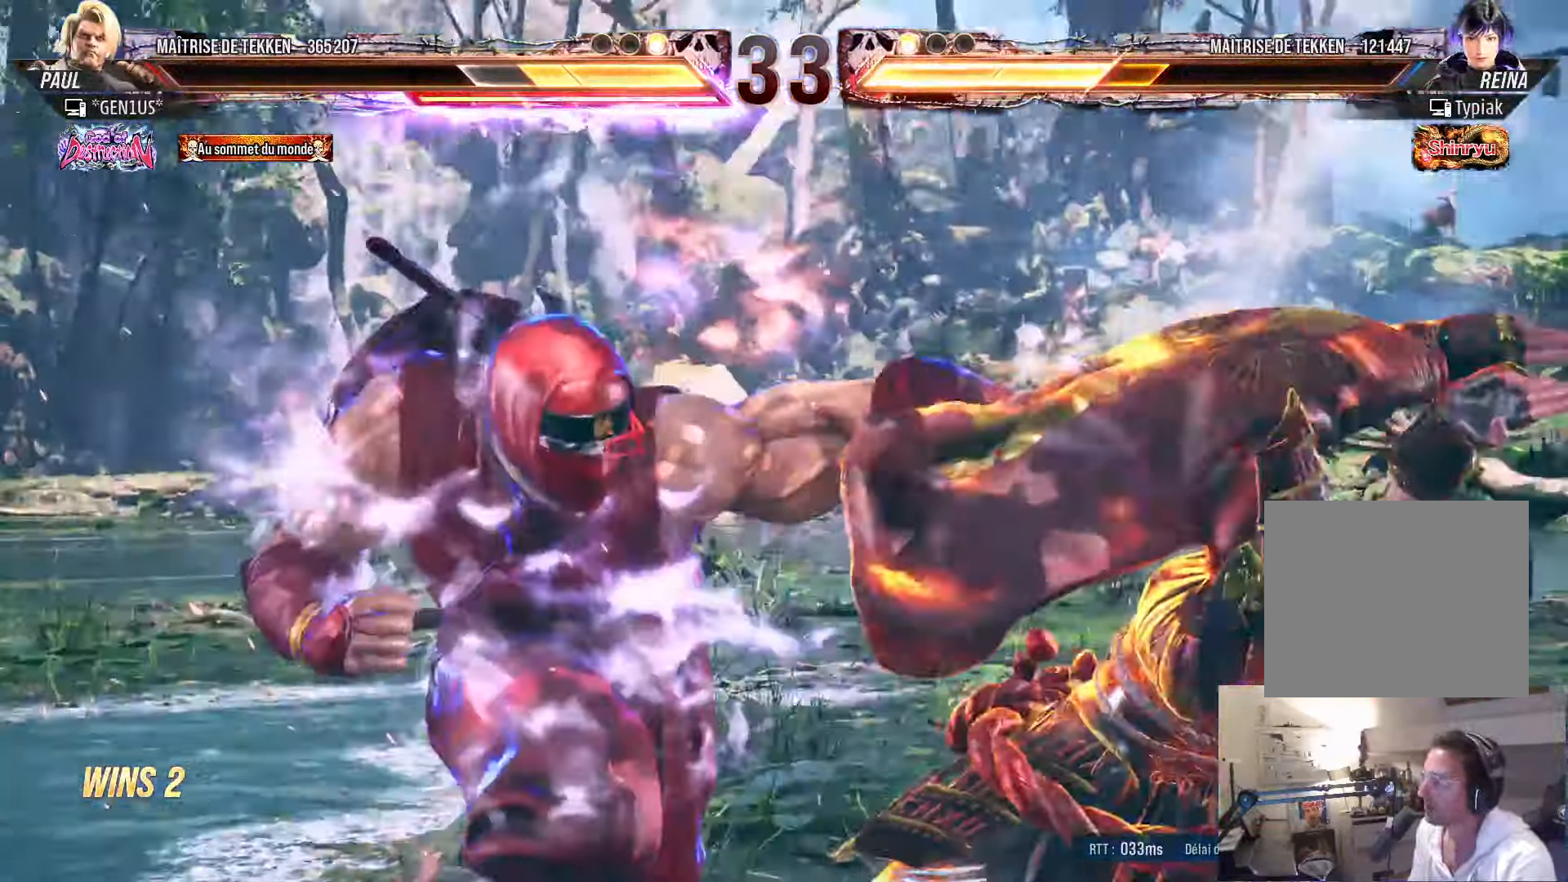
{"buttons": [], "left_stick": "center", "right_stick": "center", "events": []}